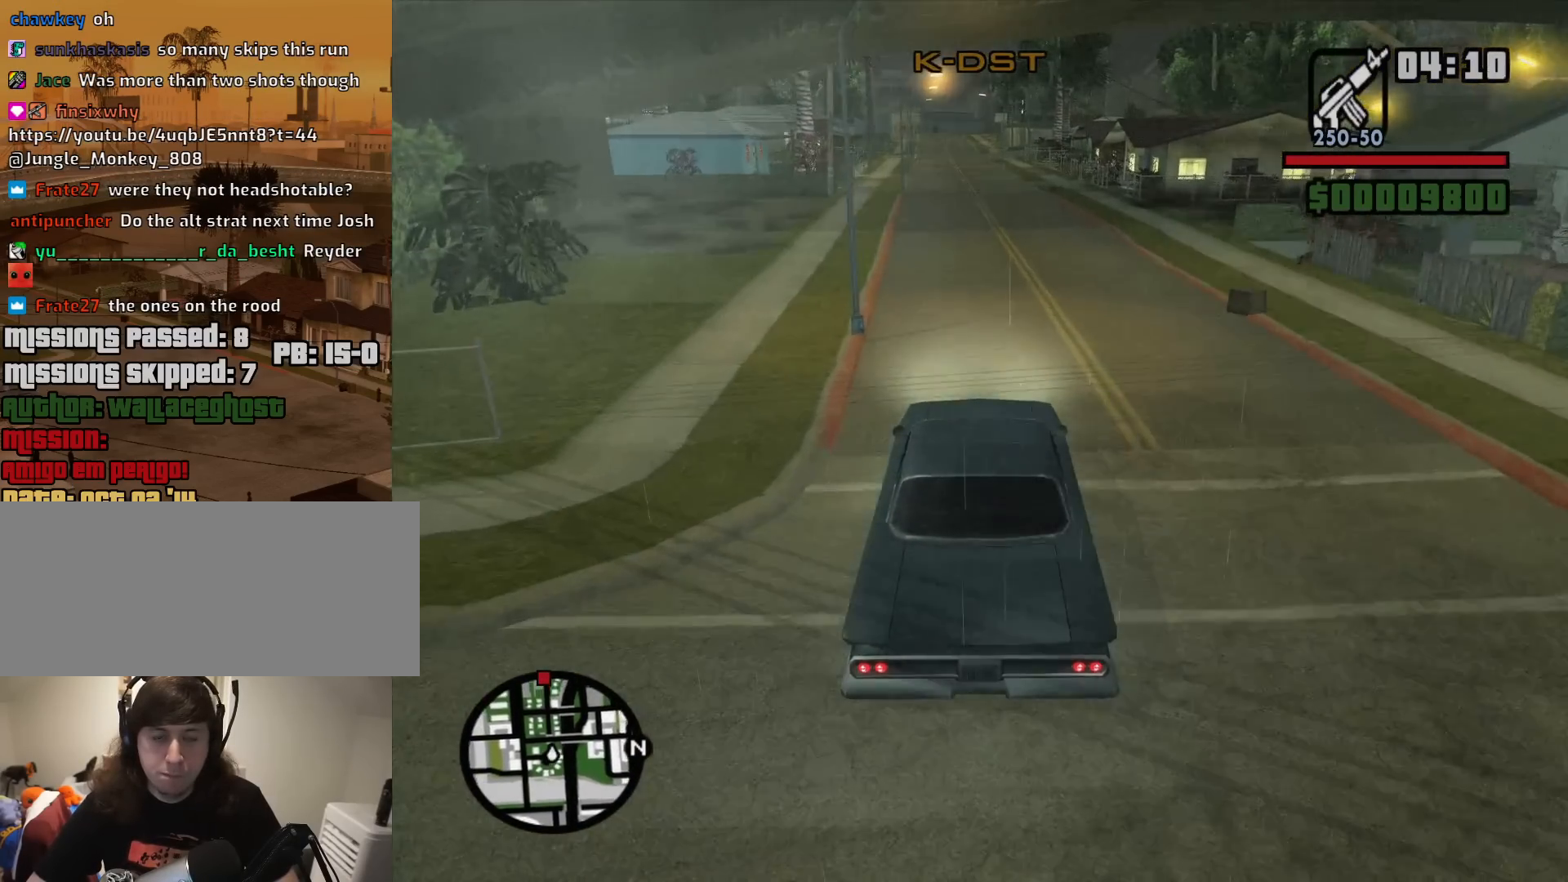
Gameplay with keyboard and mouse; each line is a JSON object with the keys and mouse buttons held at the frame after it. "events" lists presses ("down") and releases ("up") of "1", "2", "3", "4", "5", "6", "8", "a", "alt", "c", "ctrl", "d", "down", "e", "escape", "f", "f1", "f2", "f3", "g", "h", "left", "num2", "q", "r", "right", "s", "shift", "space", "t", "tab", "up", "v", "w", "x", "z", "mouse_left", "mouse_middle", "mouse_right", "mouse_wheel_up" and "mouse_wheel_down" between this image and that frame as [ms after this image, input, new state], when the widget could be followed in between. "mouse_left", "mouse_middle", "mouse_right", "mouse_wheel_up", "mouse_wheel_down" = the "left", "middle", "right", "wheel_up", "wheel_down" buttons of the "mouse" list. No other keys are recorded. Mouse movement is not recorded.
{"keys": ["w"], "mouse": [], "events": [[150, "a", "down"], [200, "a", "up"]]}
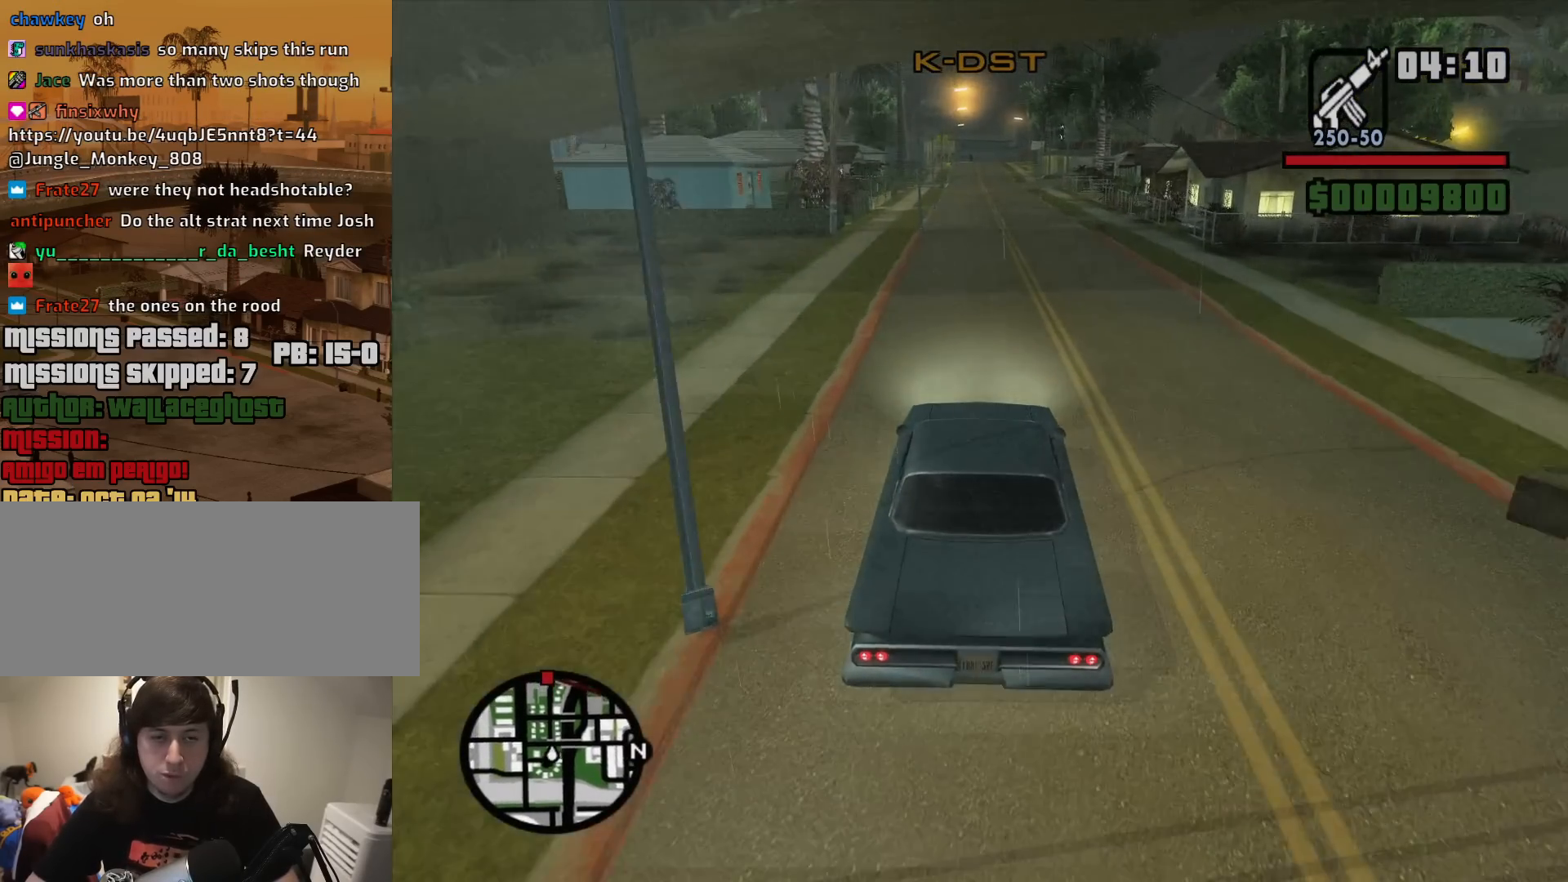
{"keys": ["w"], "mouse": [], "events": [[217, "a", "down"], [267, "a", "up"]]}
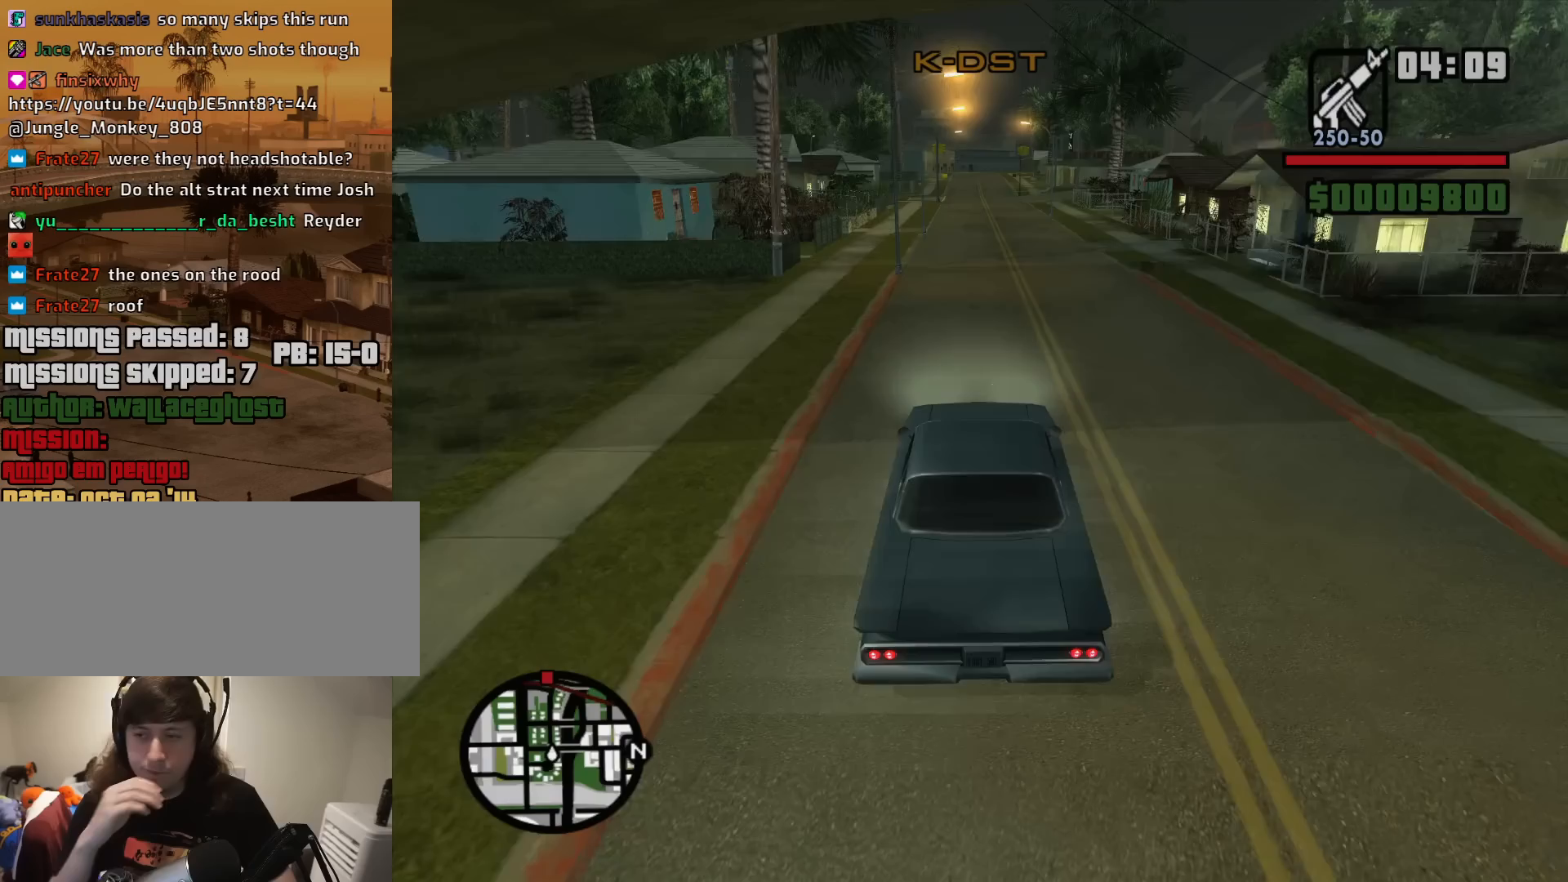
{"keys": ["w"], "mouse": [], "events": []}
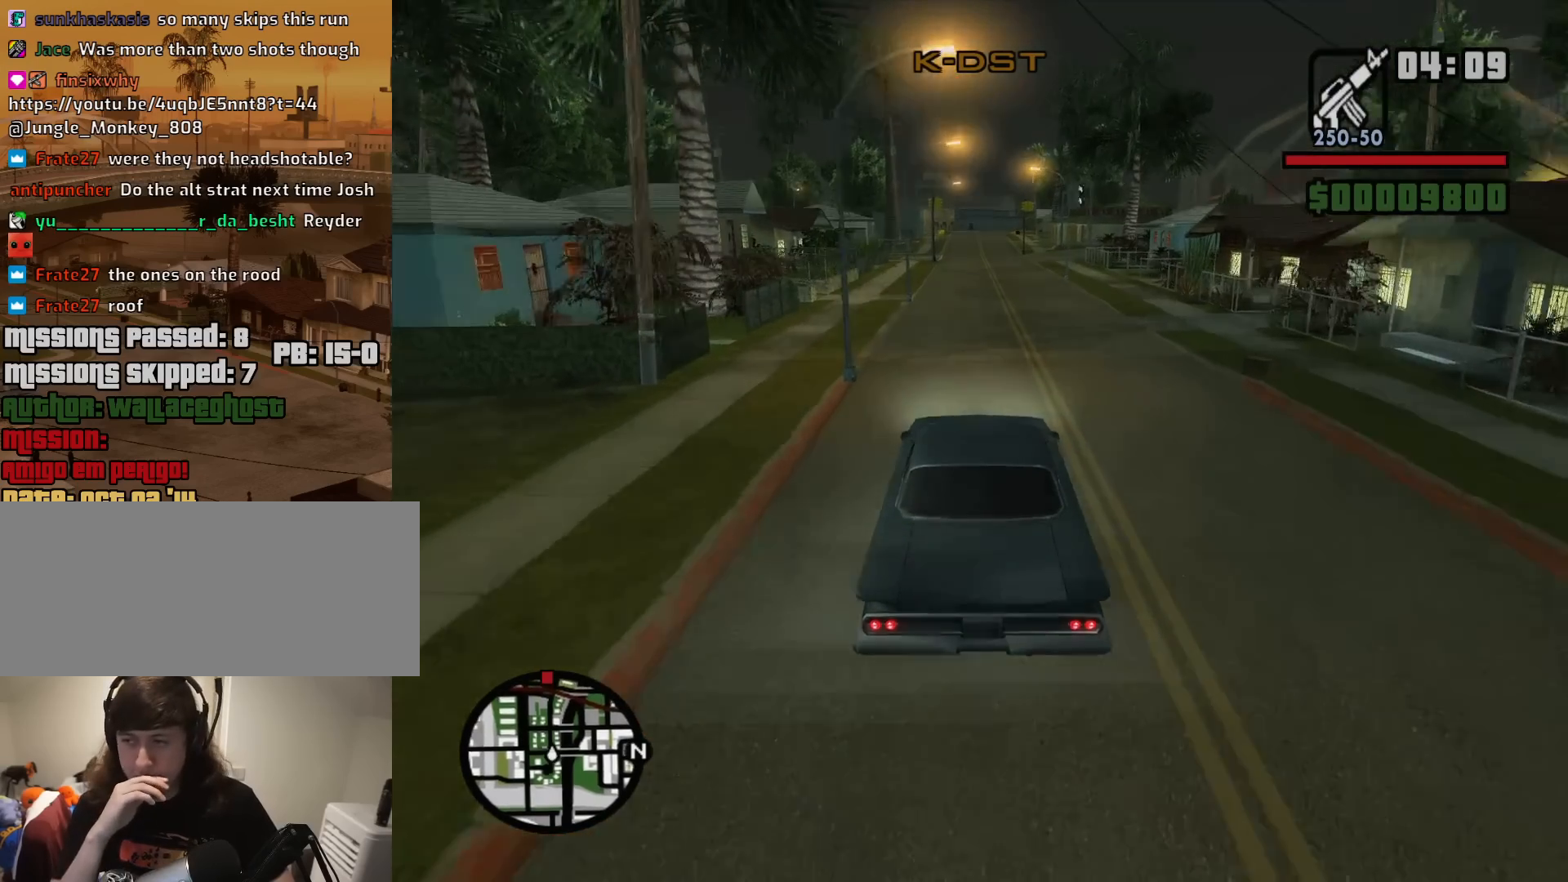
{"keys": ["w"], "mouse": [], "events": []}
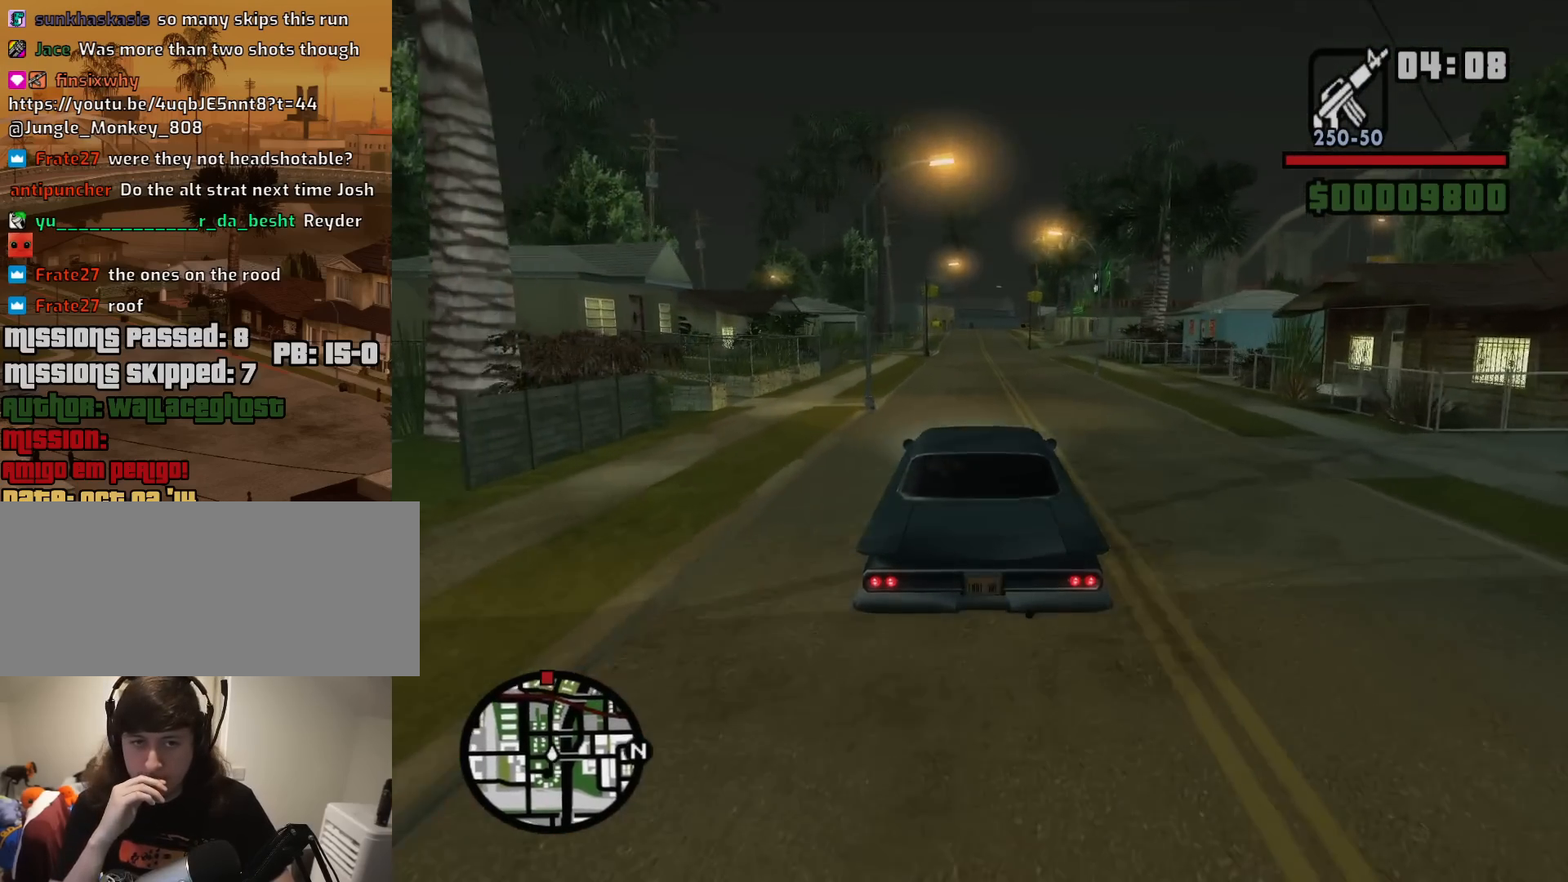
{"keys": ["w"], "mouse": [], "events": []}
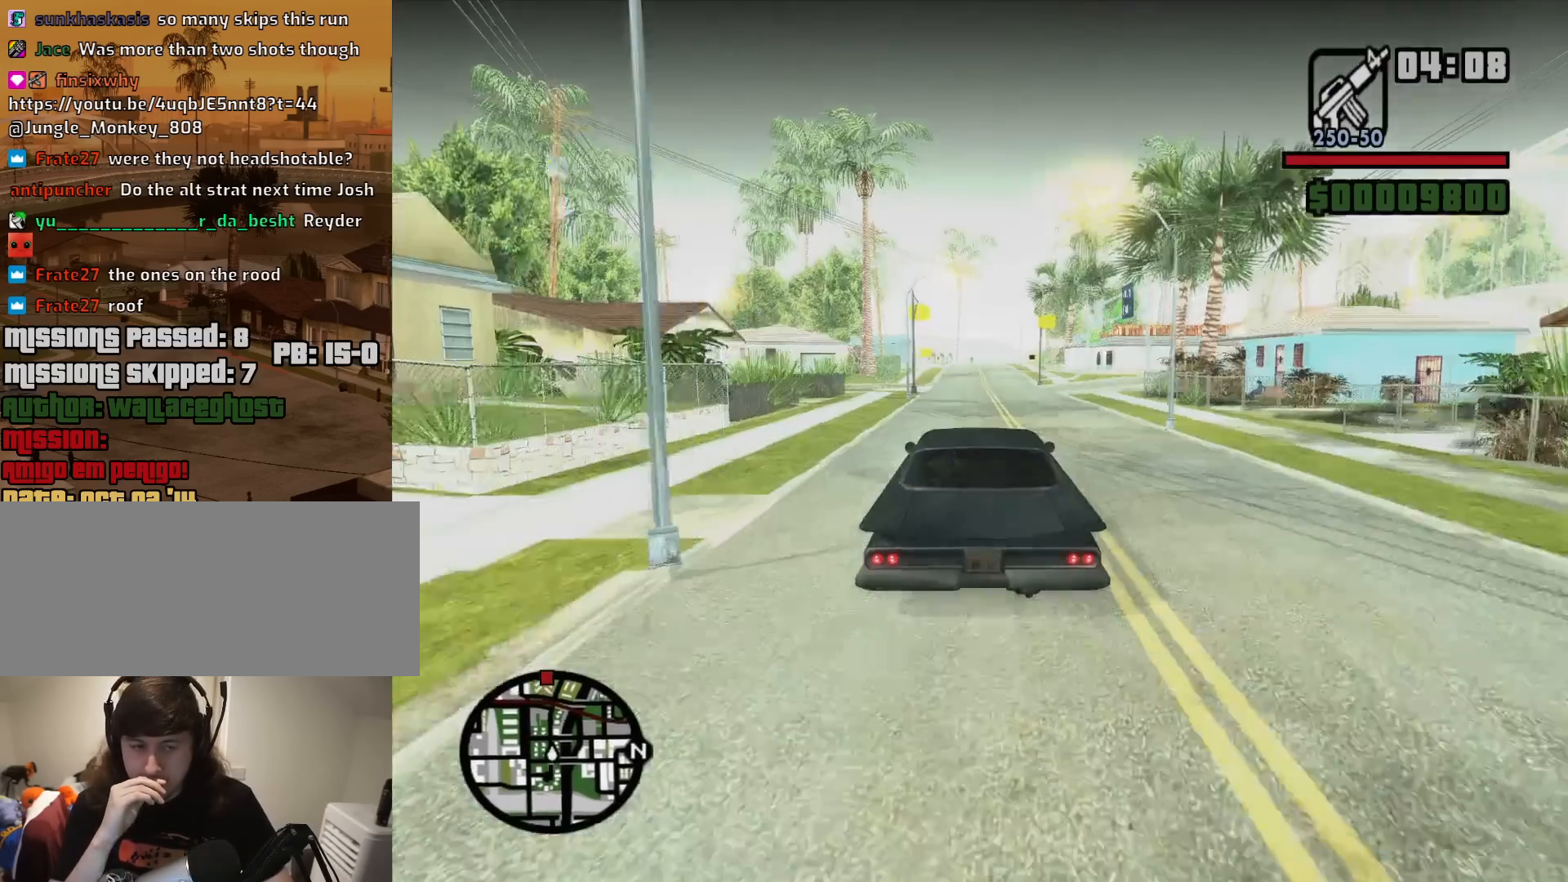
{"keys": ["w"], "mouse": [], "events": []}
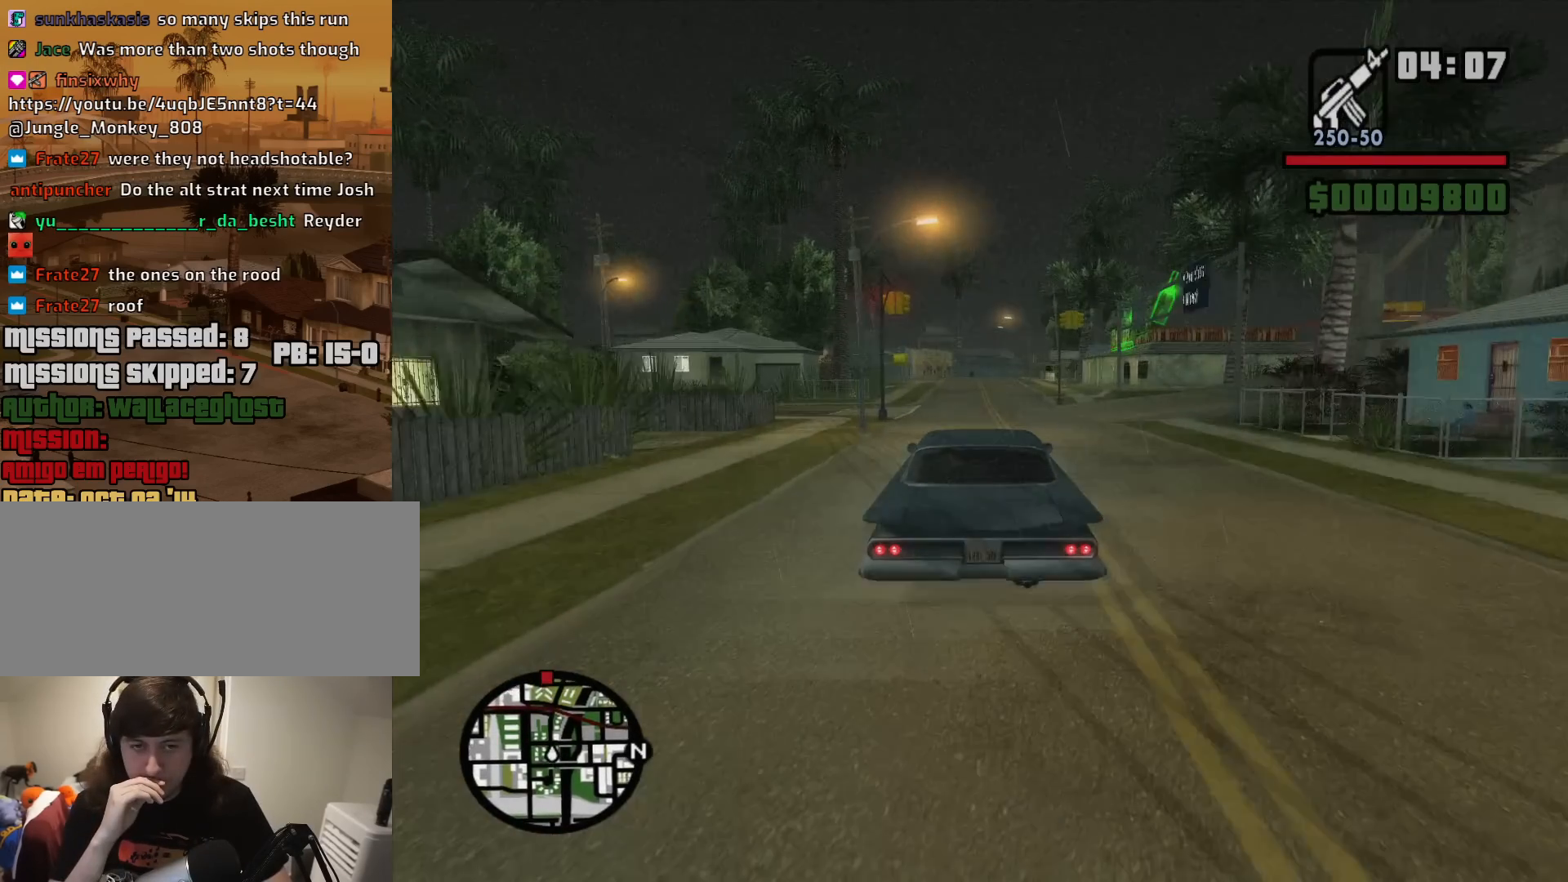
{"keys": ["w"], "mouse": [], "events": []}
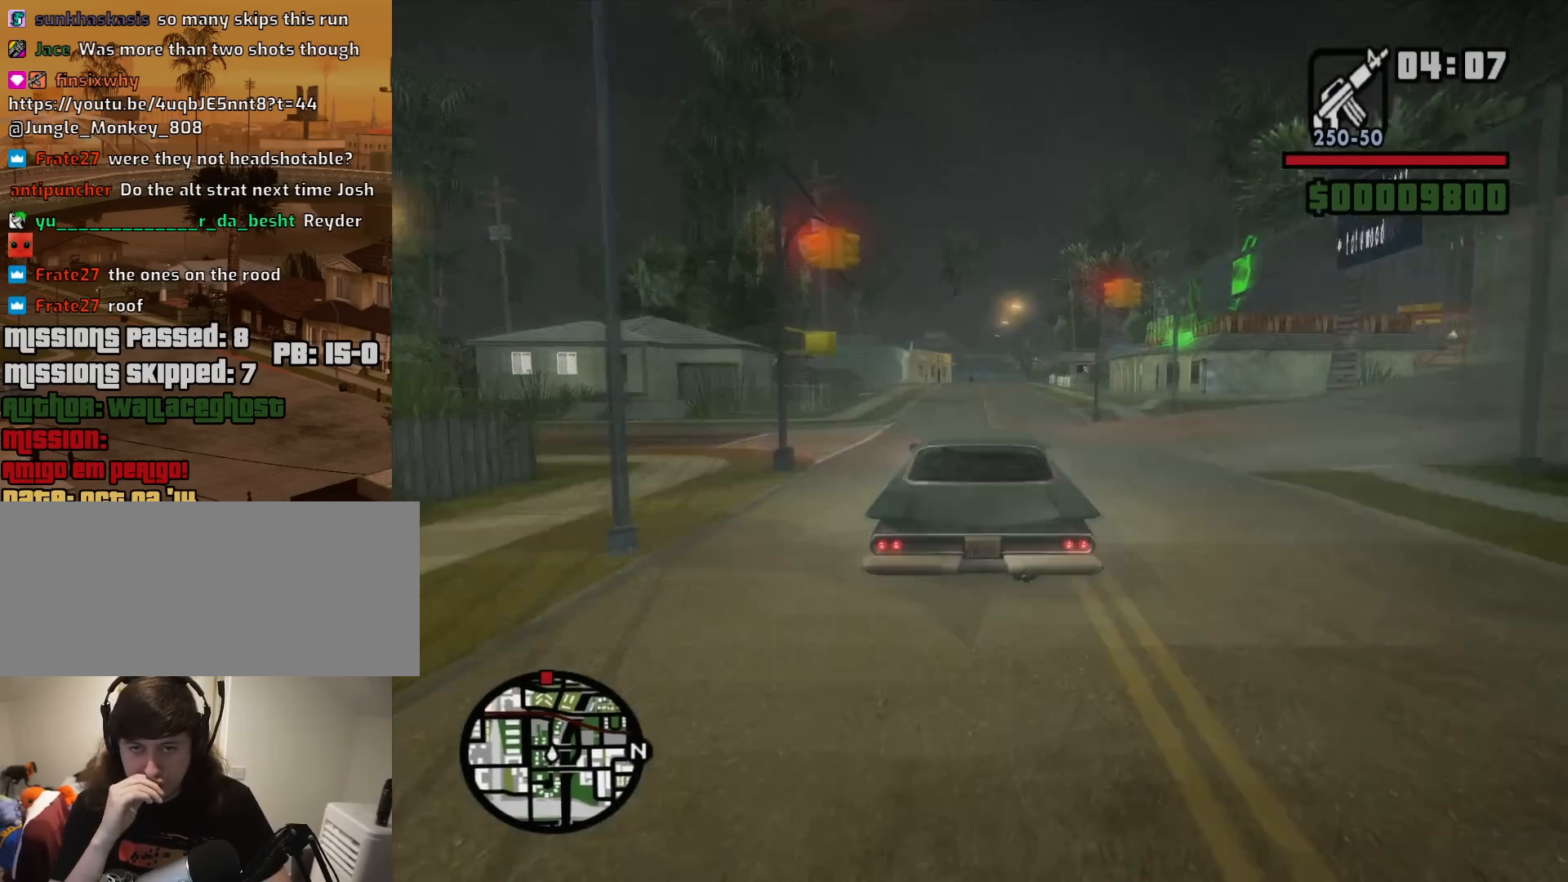
{"keys": ["w"], "mouse": [], "events": []}
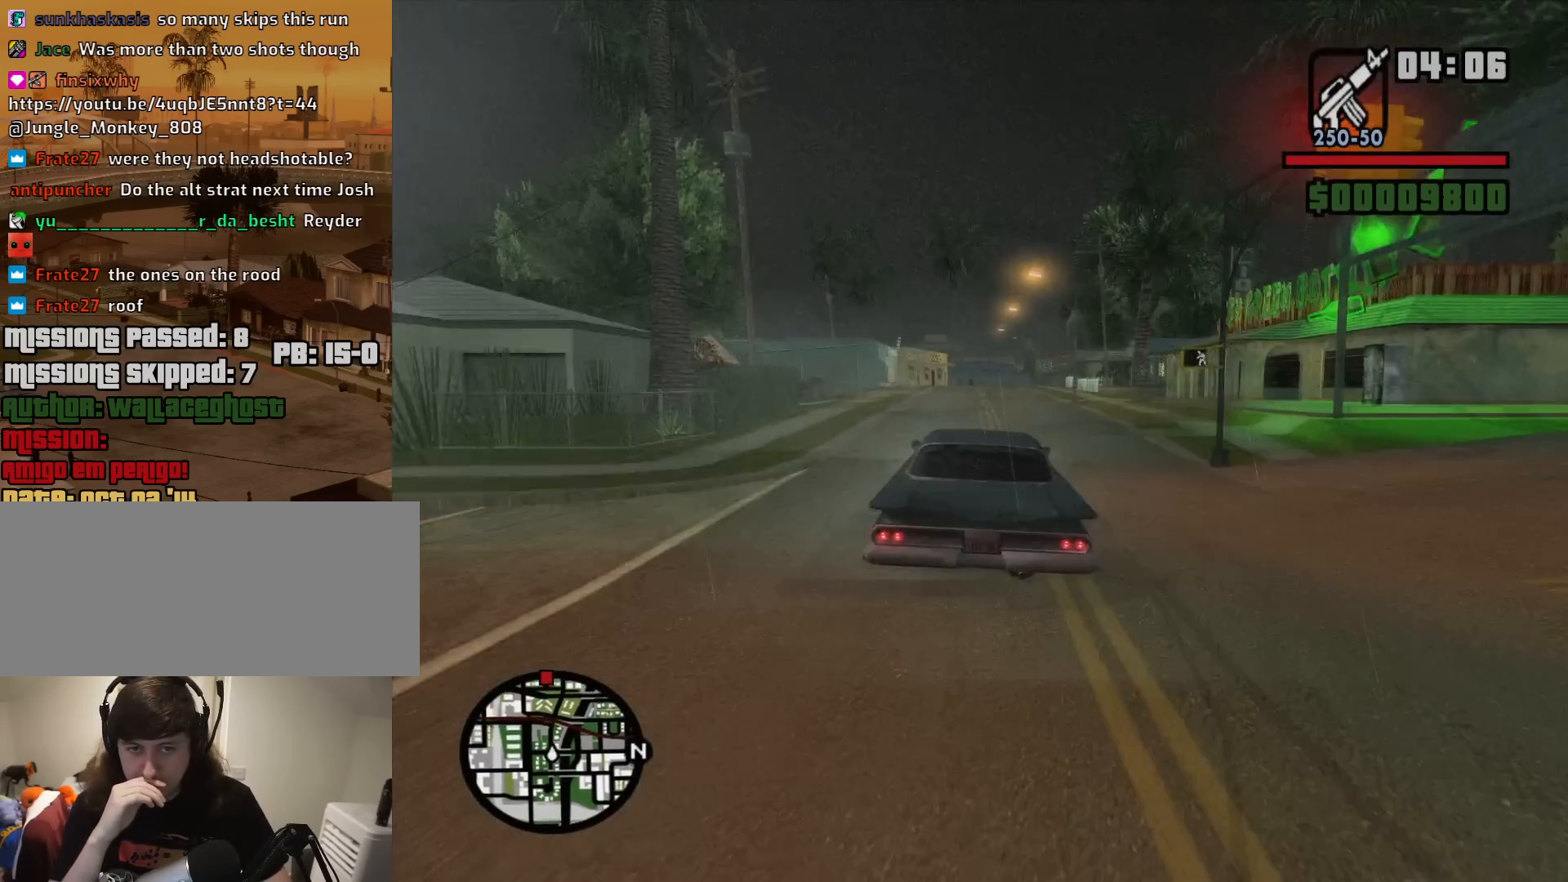
{"keys": ["w"], "mouse": [], "events": []}
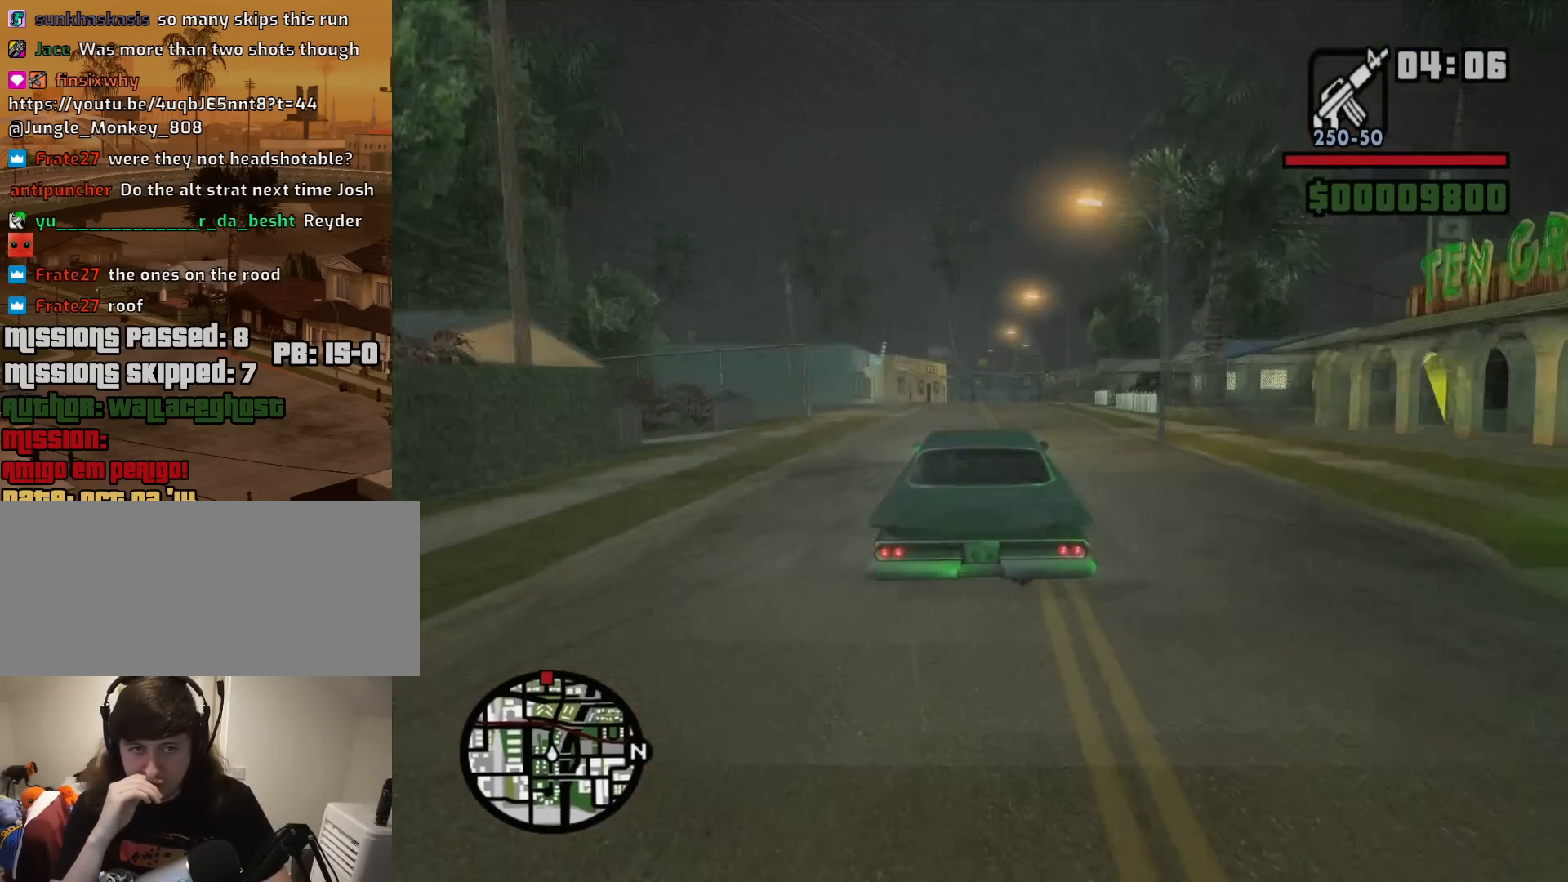
{"keys": ["w"], "mouse": [], "events": [[250, "d", "down"], [350, "d", "up"]]}
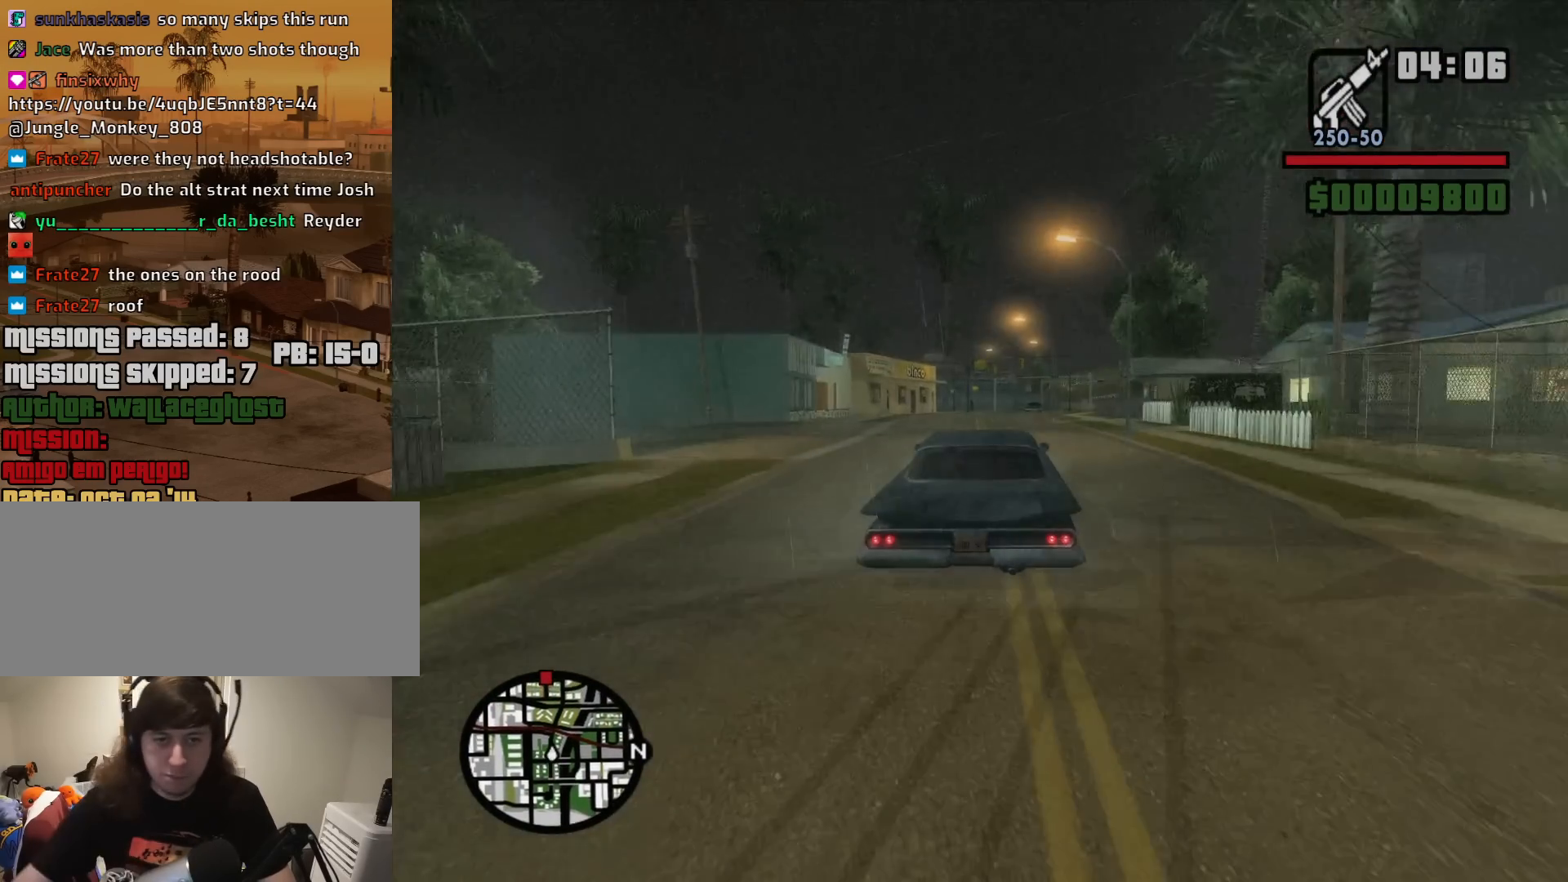
{"keys": ["w"], "mouse": [], "events": [[400, "d", "down"], [500, "d", "up"]]}
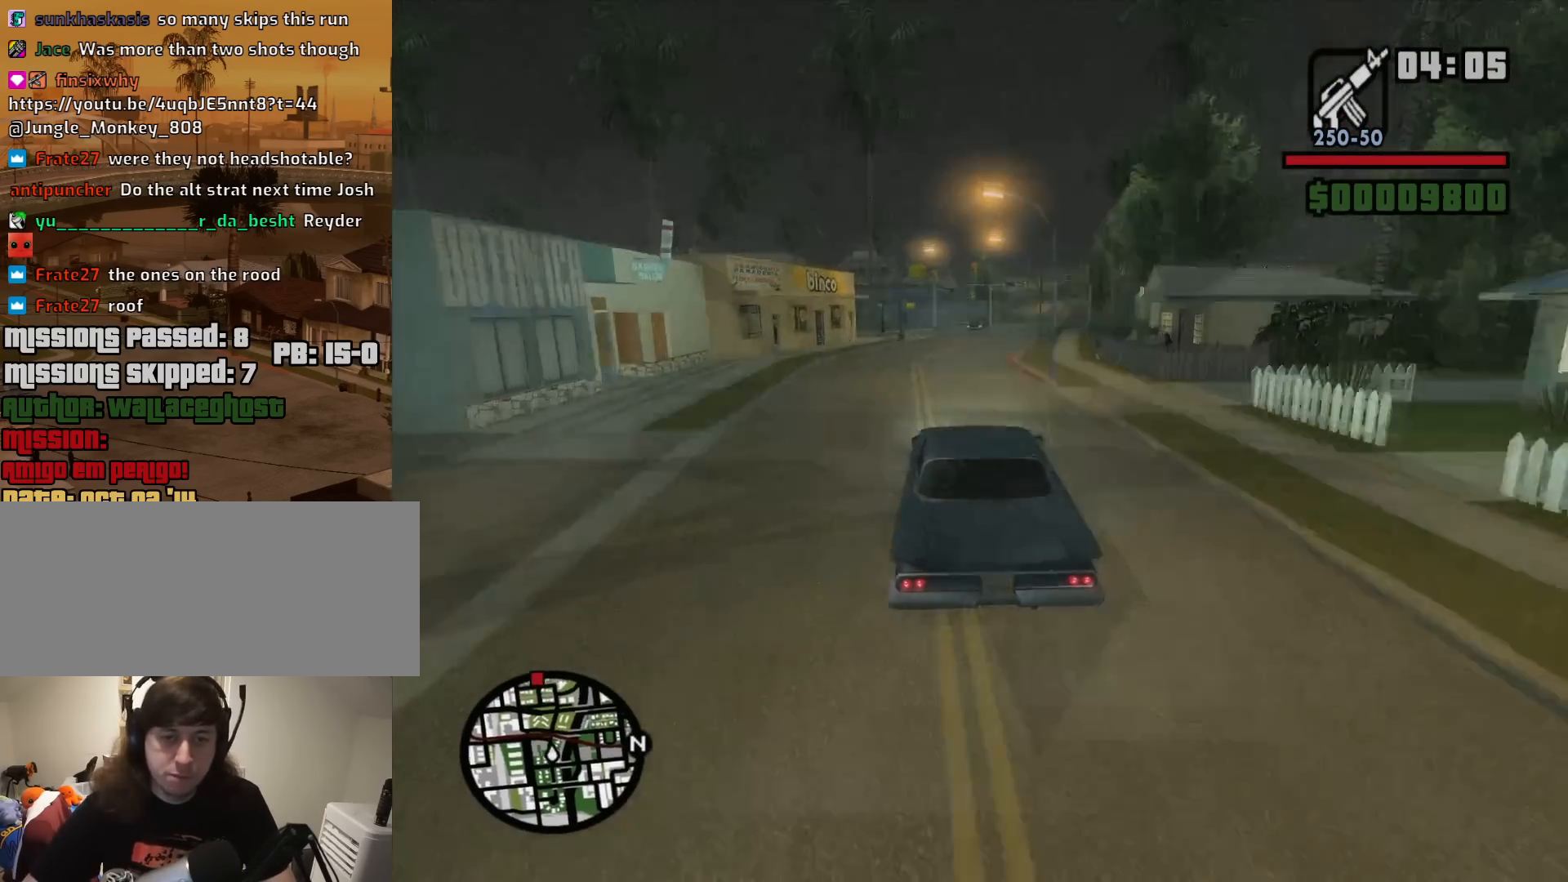
{"keys": ["d", "w"], "mouse": [], "events": [[417, "d", "down"]]}
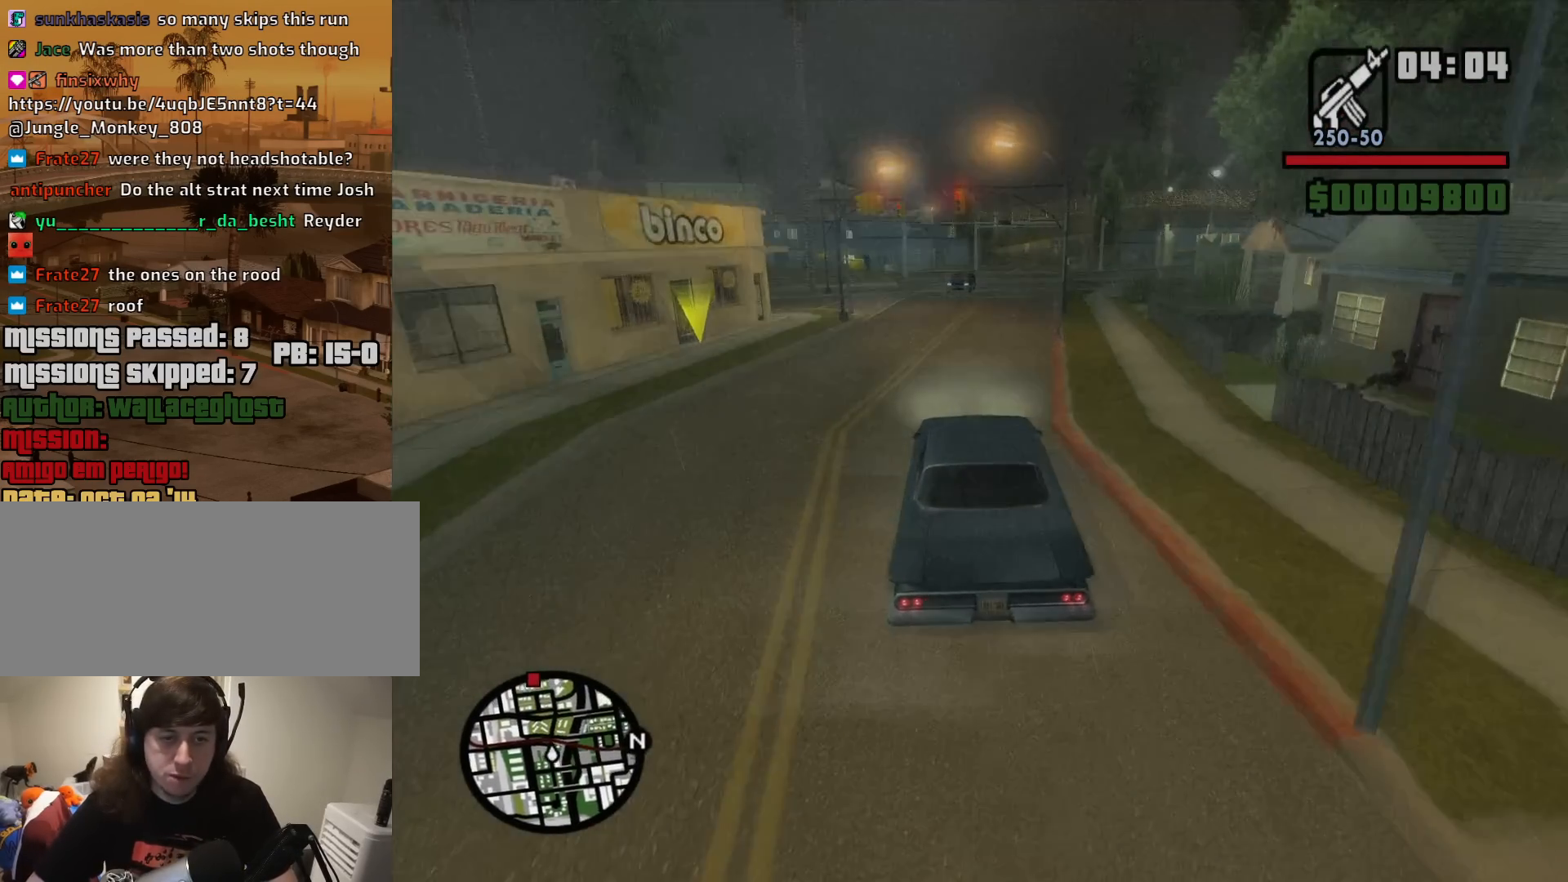
{"keys": ["w"], "mouse": [], "events": [[150, "d", "up"]]}
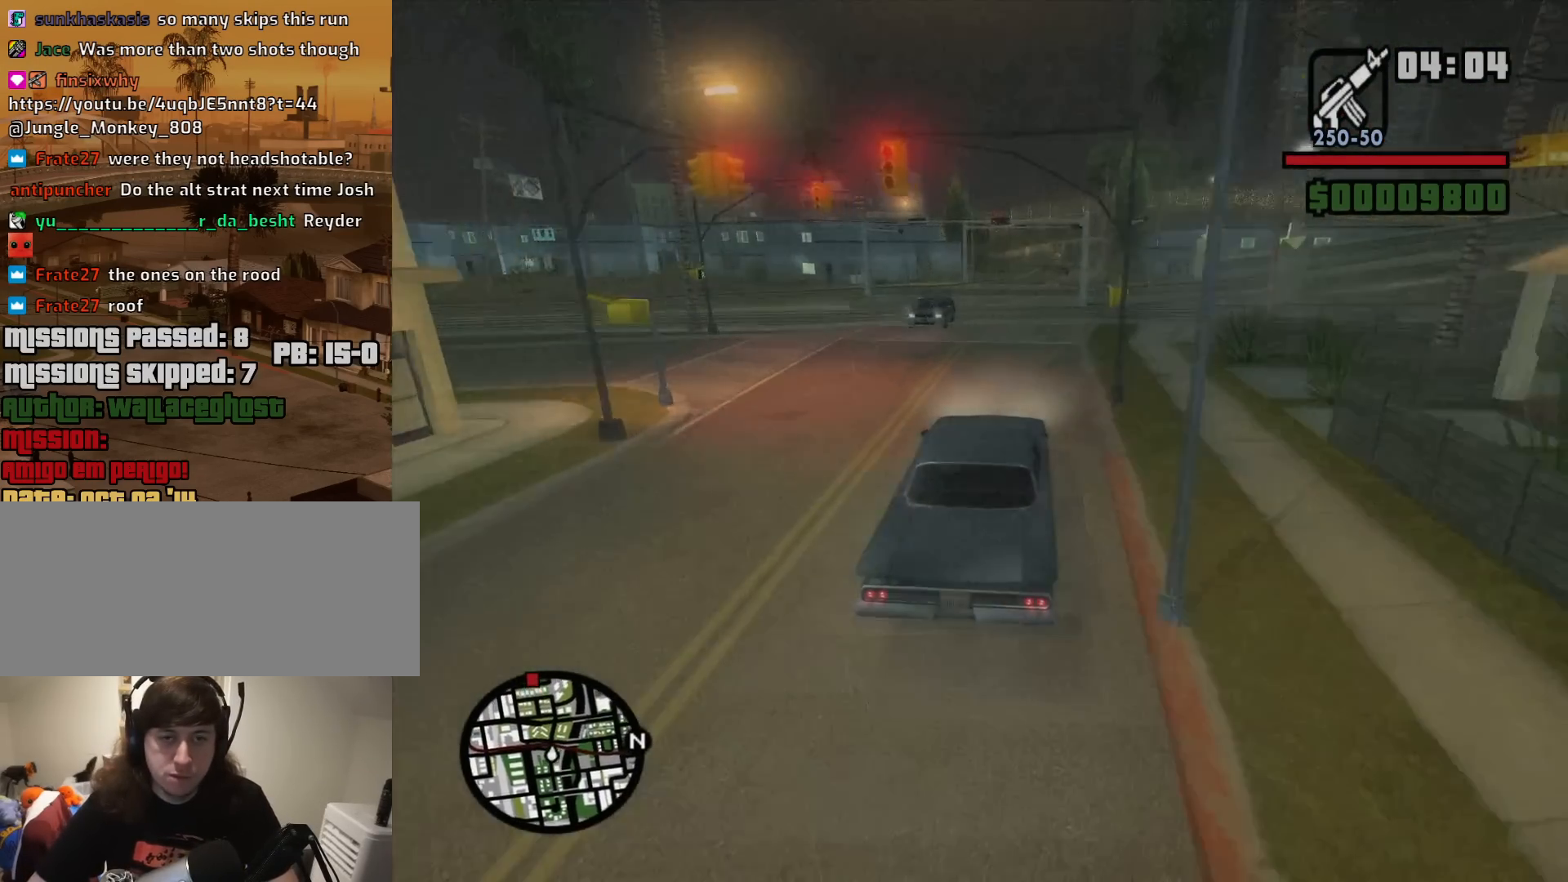
{"keys": ["w"], "mouse": [], "events": [[33, "d", "down"], [117, "d", "up"]]}
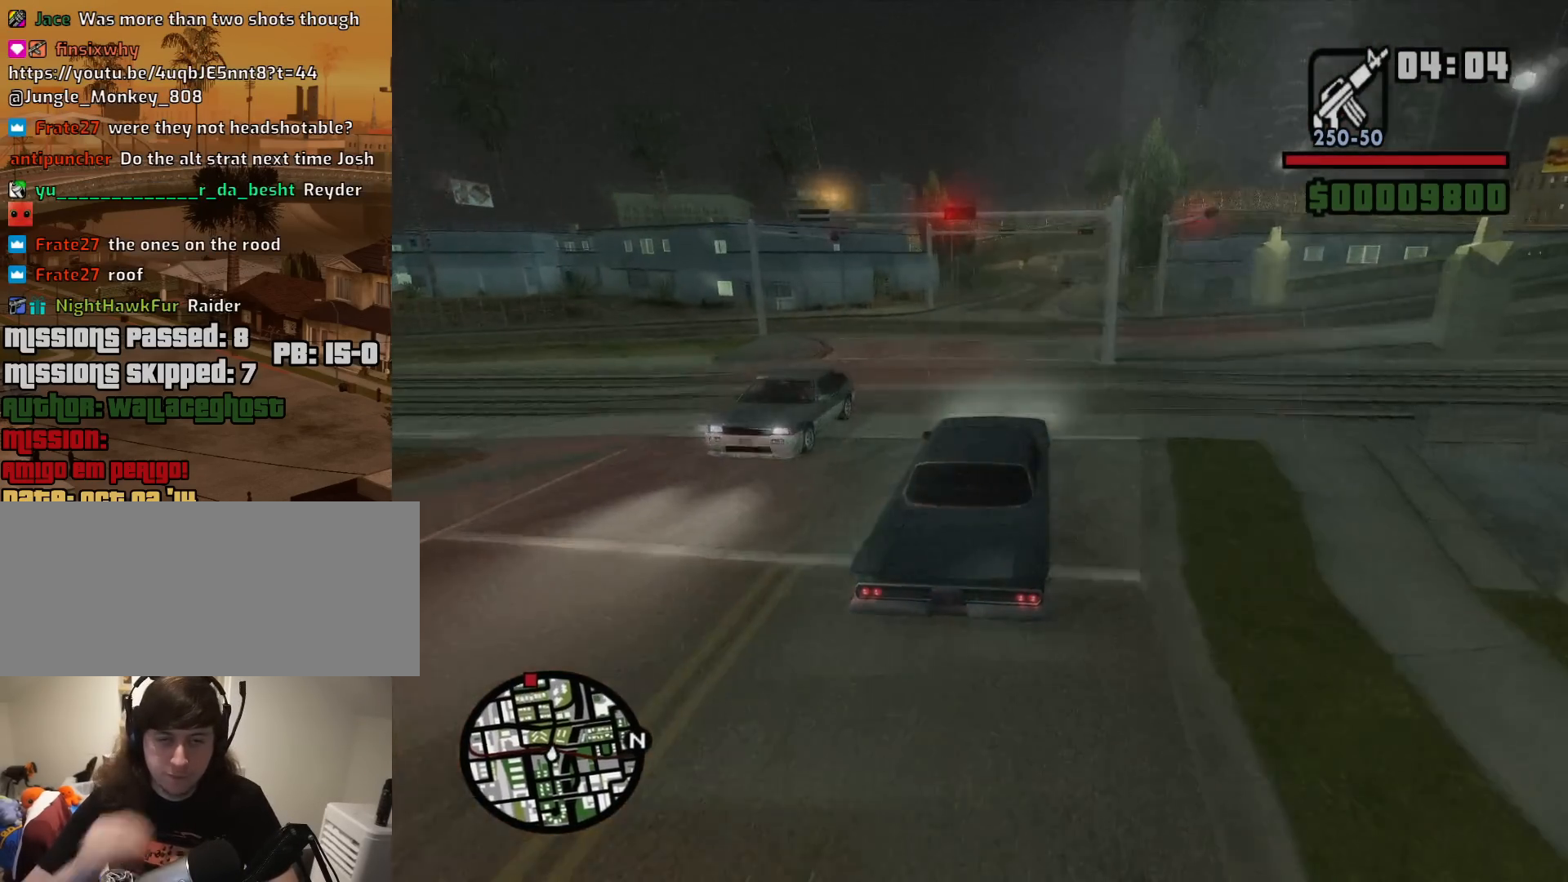
{"keys": ["w"], "mouse": [], "events": []}
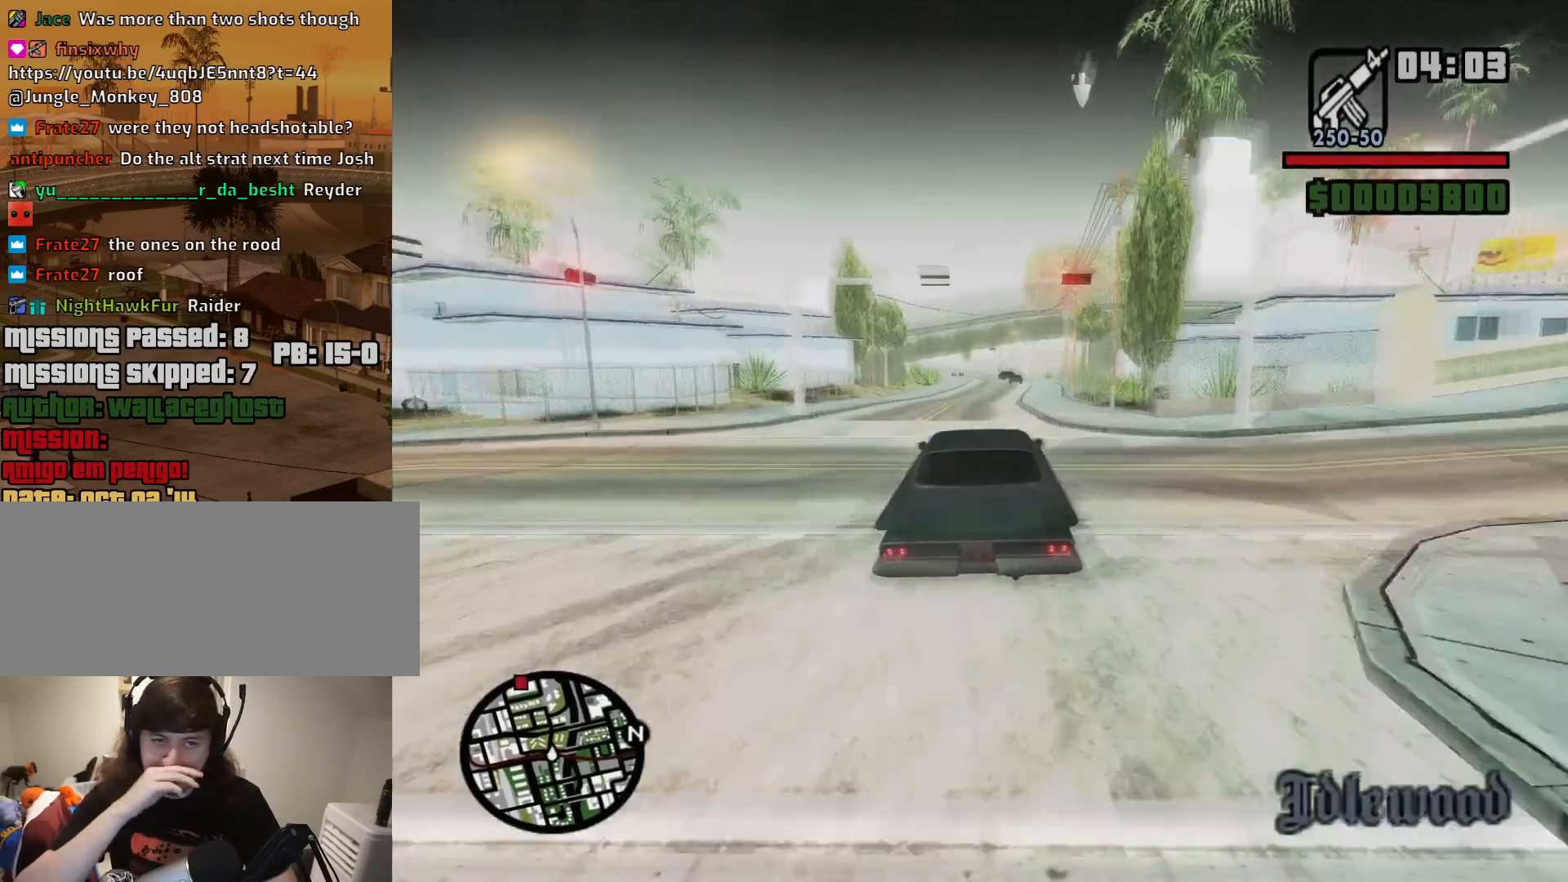
{"keys": ["w"], "mouse": [], "events": [[67, "a", "down"], [150, "a", "up"]]}
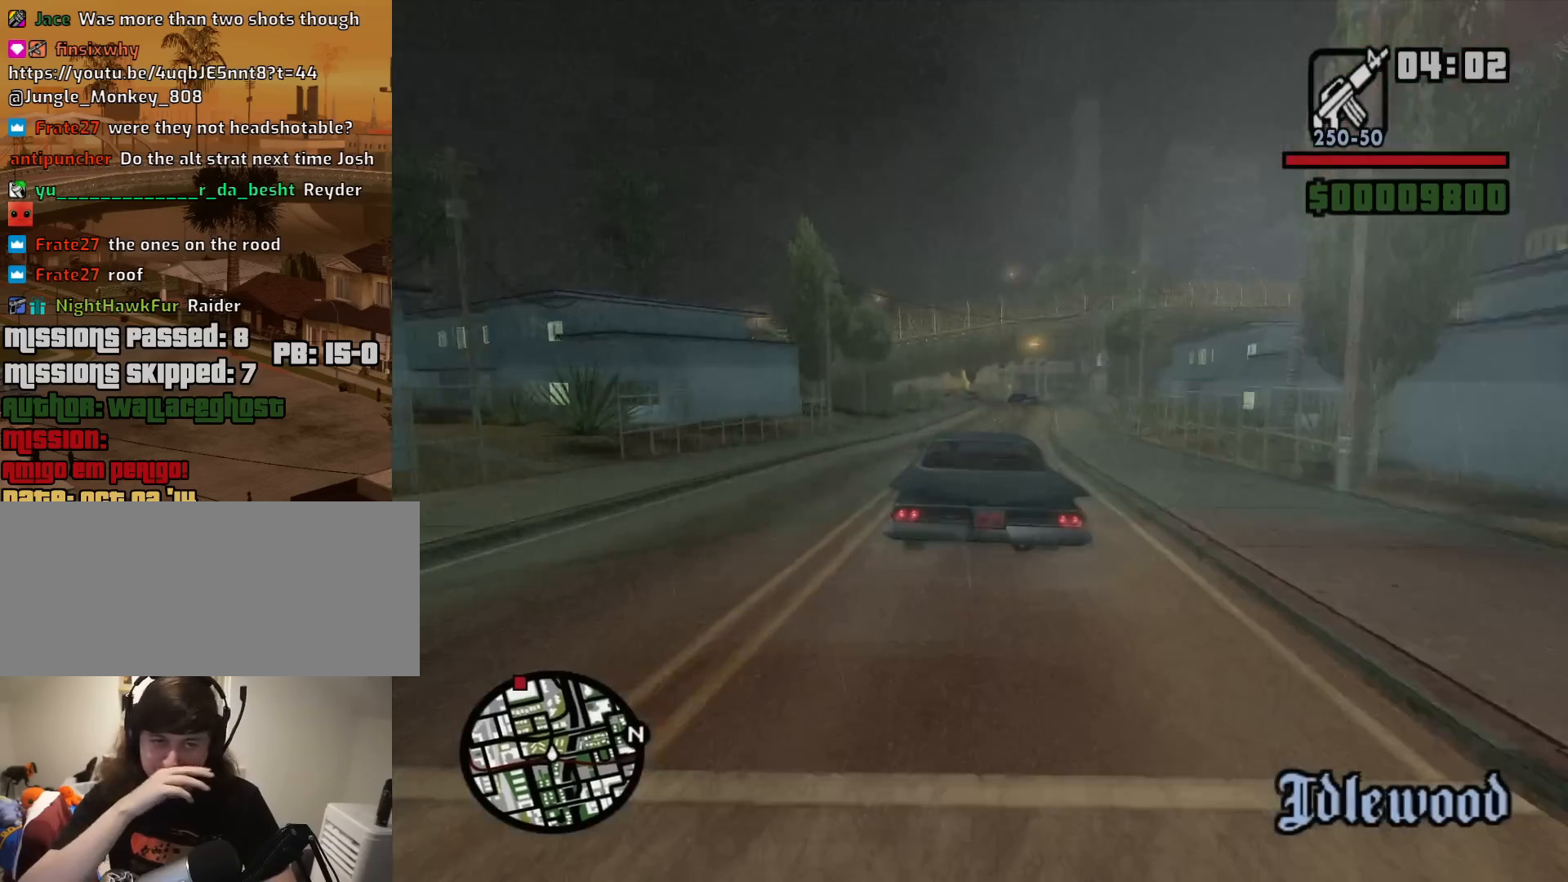
{"keys": ["w"], "mouse": [], "events": []}
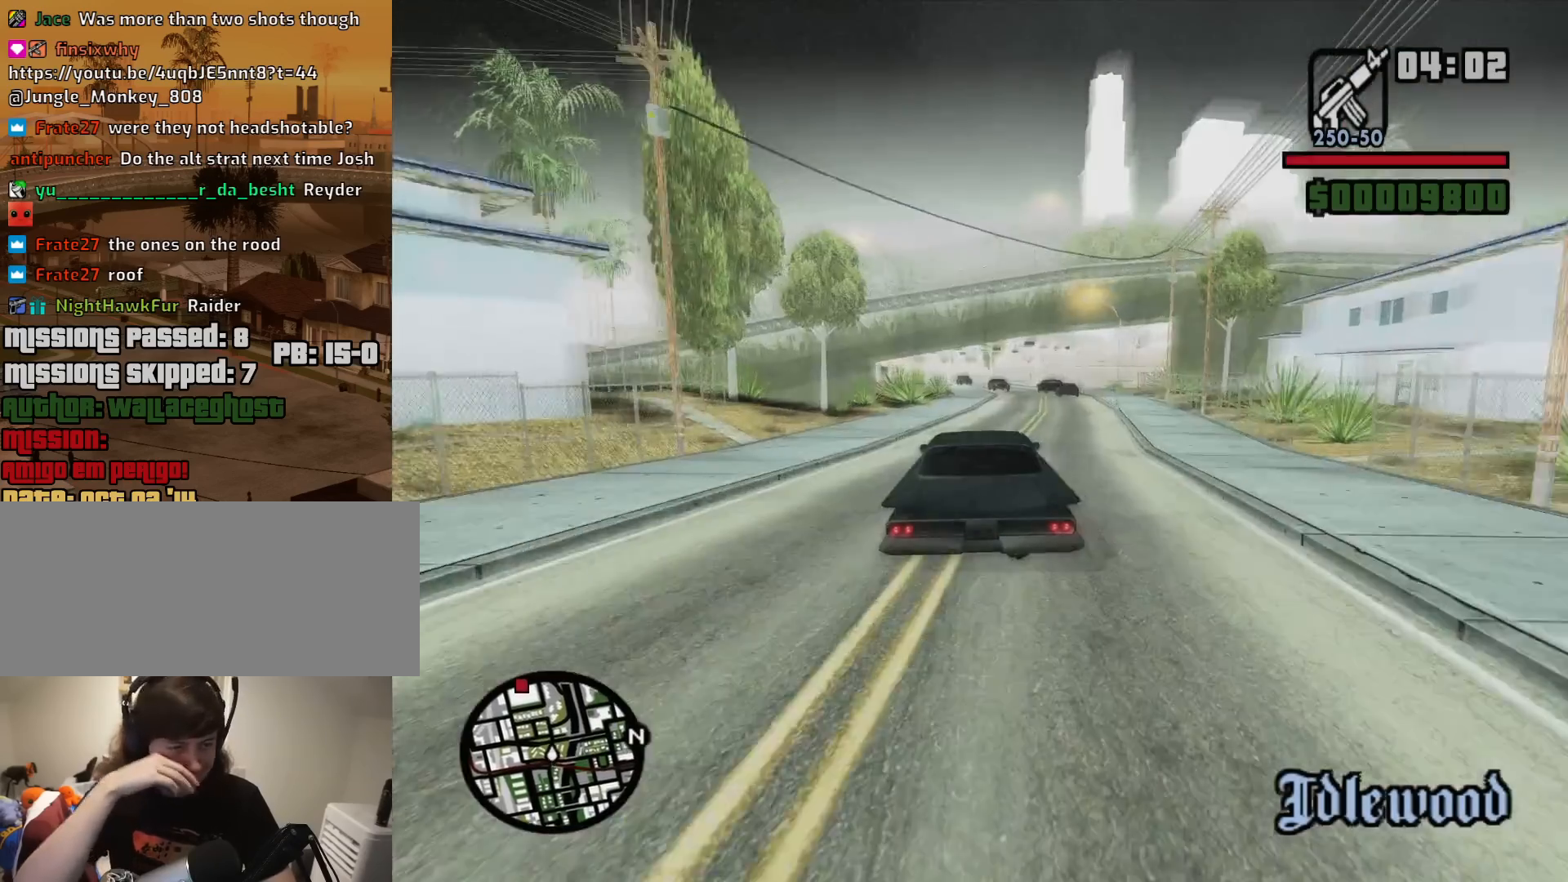
{"keys": ["w"], "mouse": [], "events": [[100, "a", "down"], [233, "a", "up"]]}
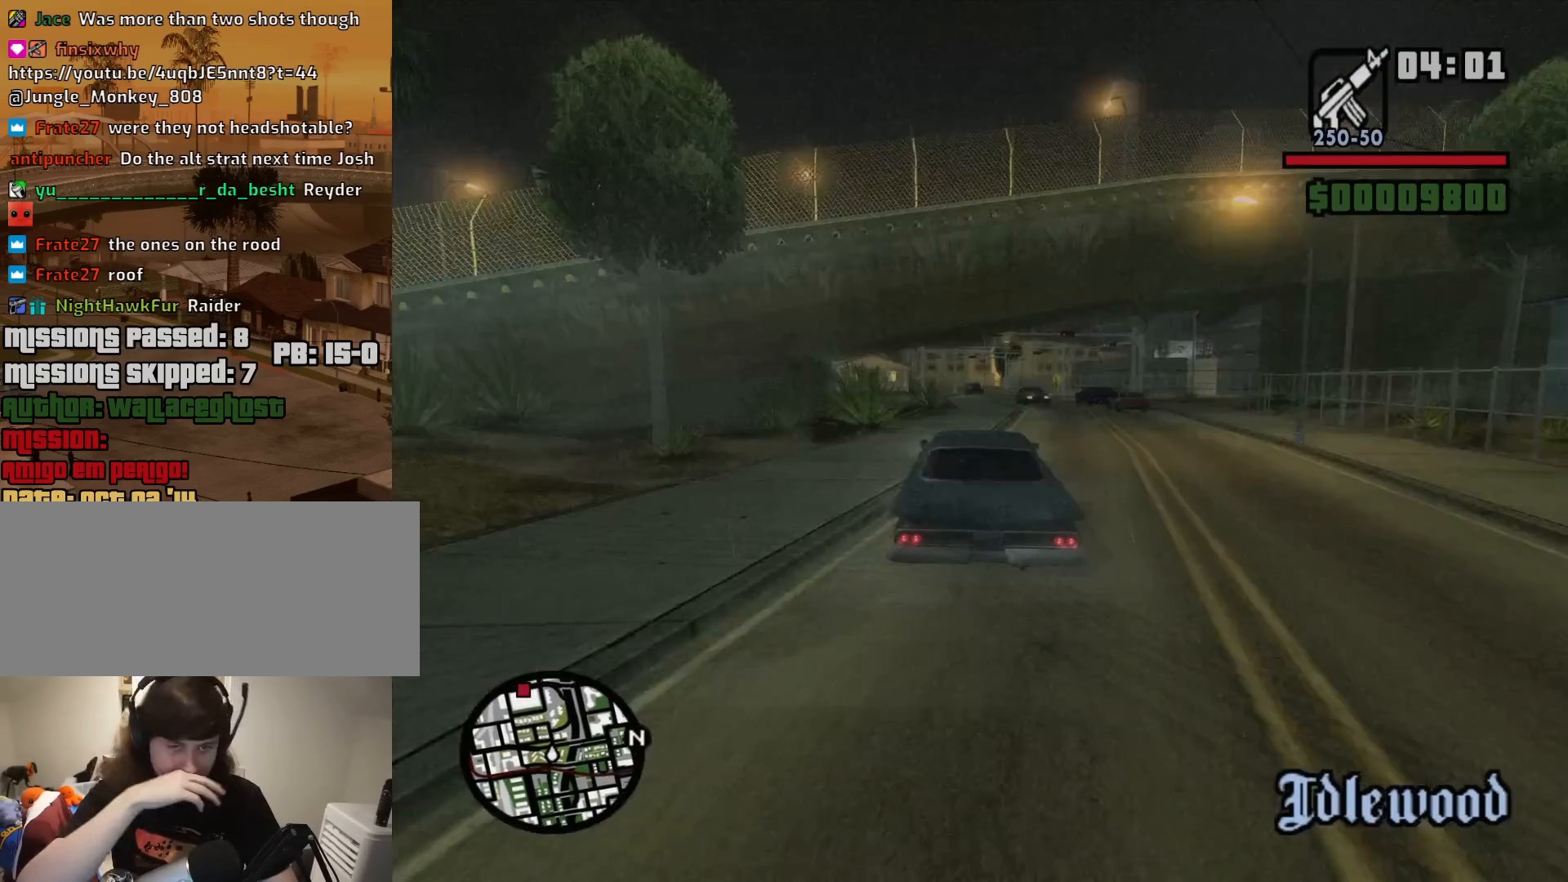
{"keys": ["w"], "mouse": [], "events": []}
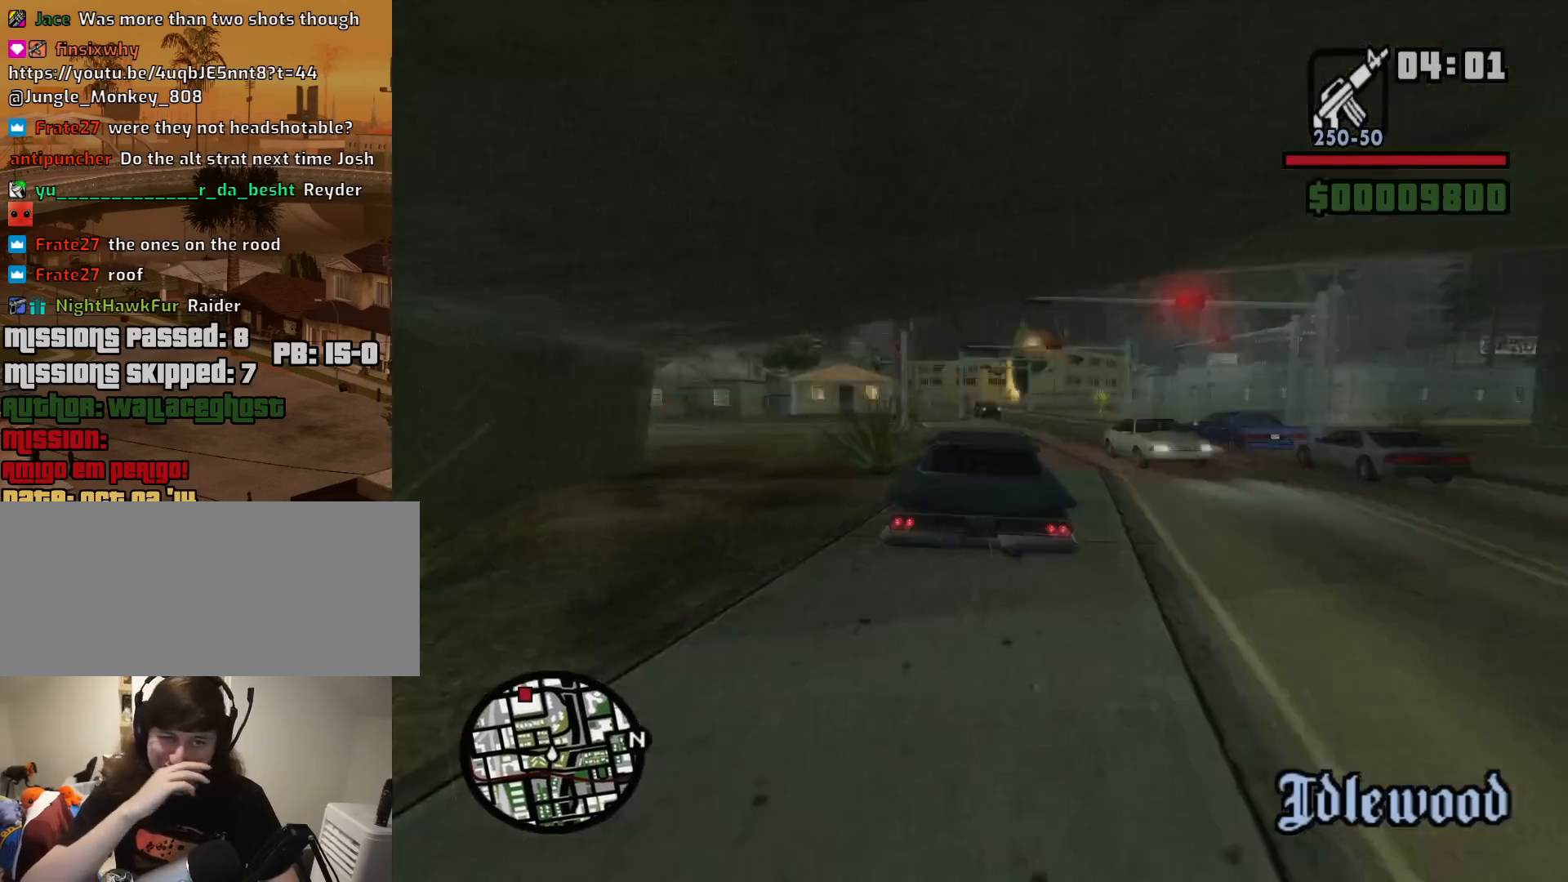
{"keys": ["w"], "mouse": [], "events": [[117, "a", "down"], [367, "a", "up"]]}
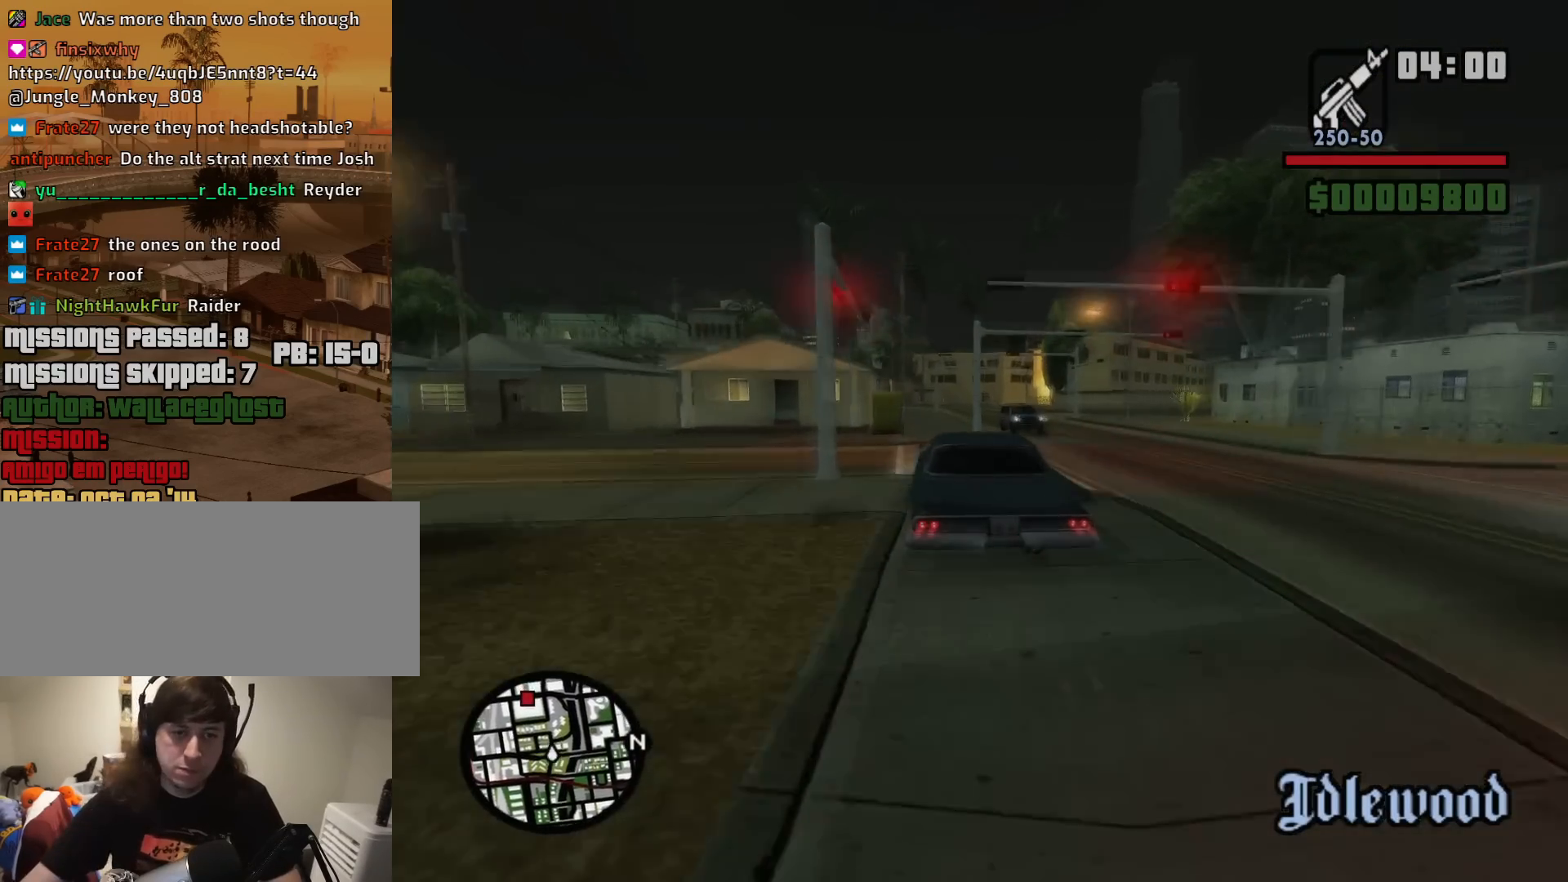
{"keys": ["a", "w"], "mouse": [], "events": [[100, "a", "down"], [183, "a", "up"], [467, "a", "down"]]}
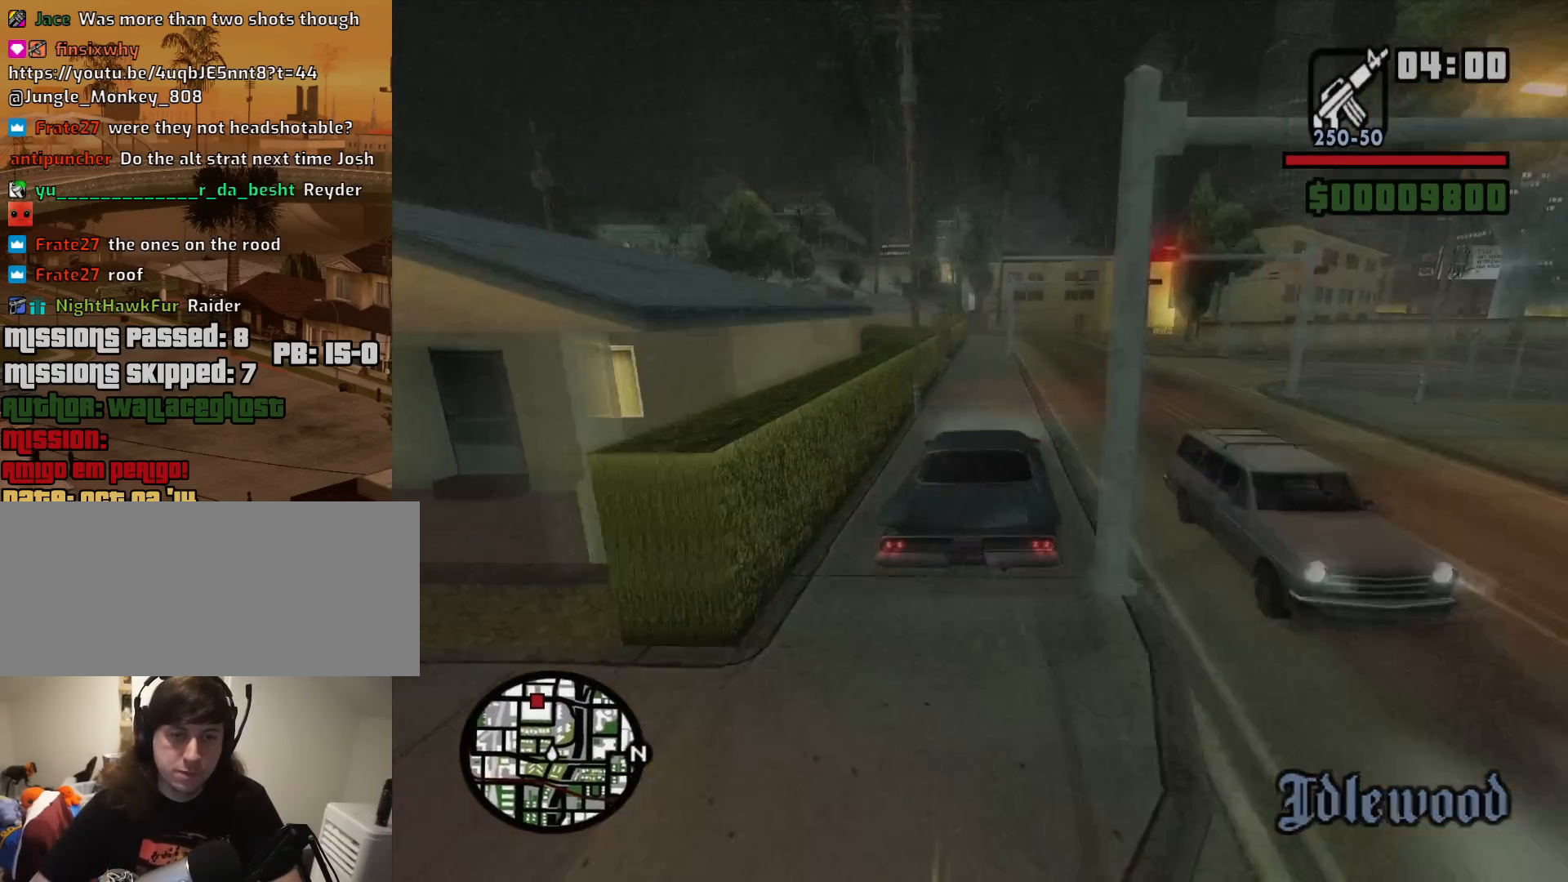
{"keys": [], "mouse": [], "events": [[67, "a", "up"], [250, "a", "down"], [383, "a", "up"], [433, "w", "up"]]}
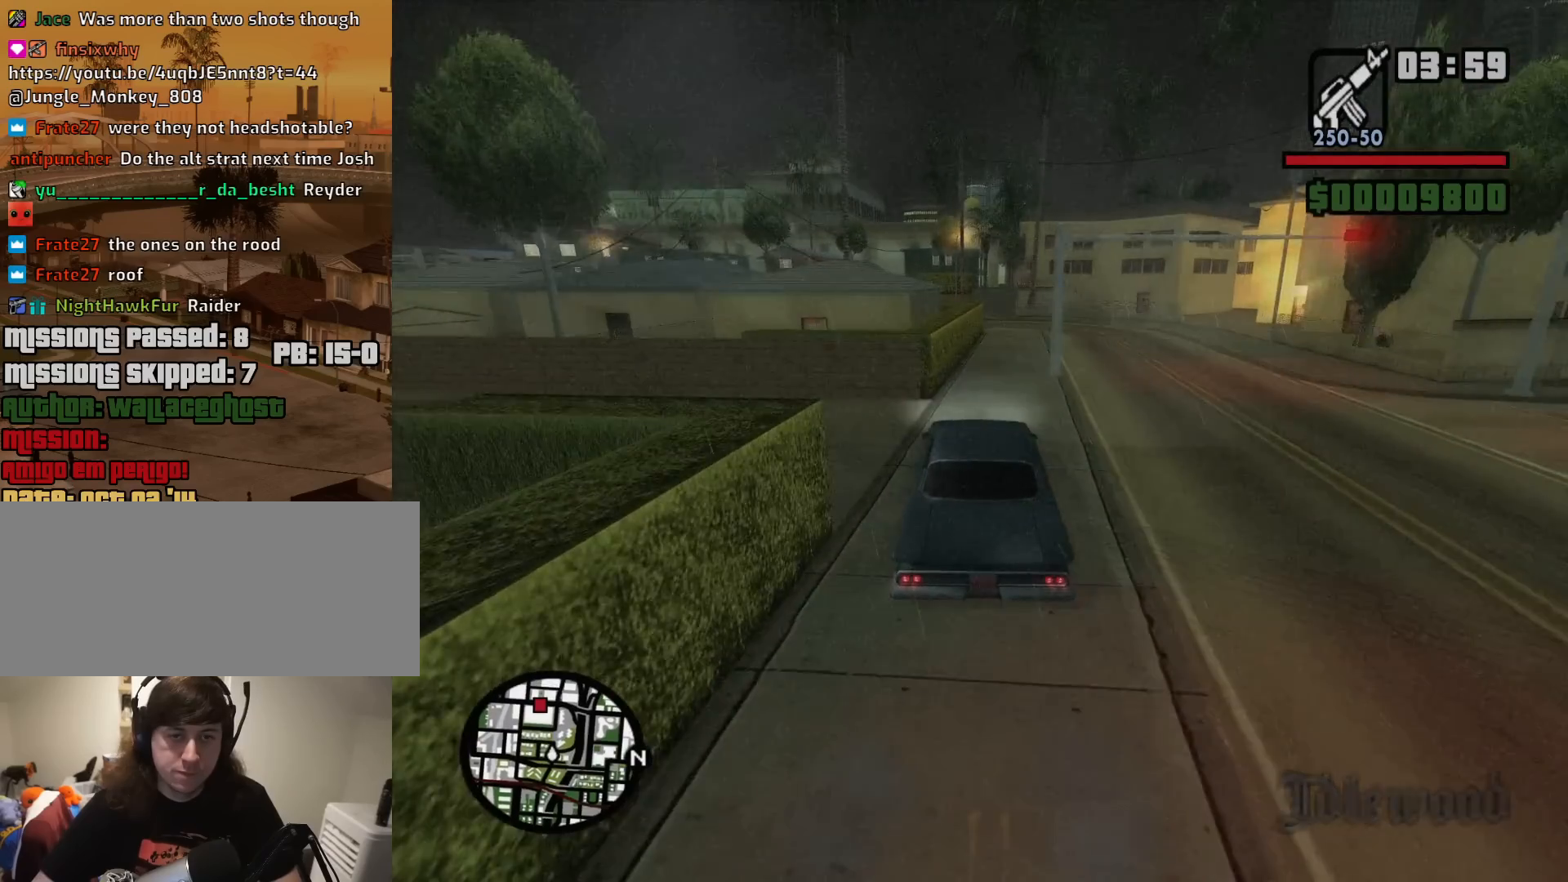
{"keys": [], "mouse": [], "events": [[33, "d", "down"], [267, "d", "up"]]}
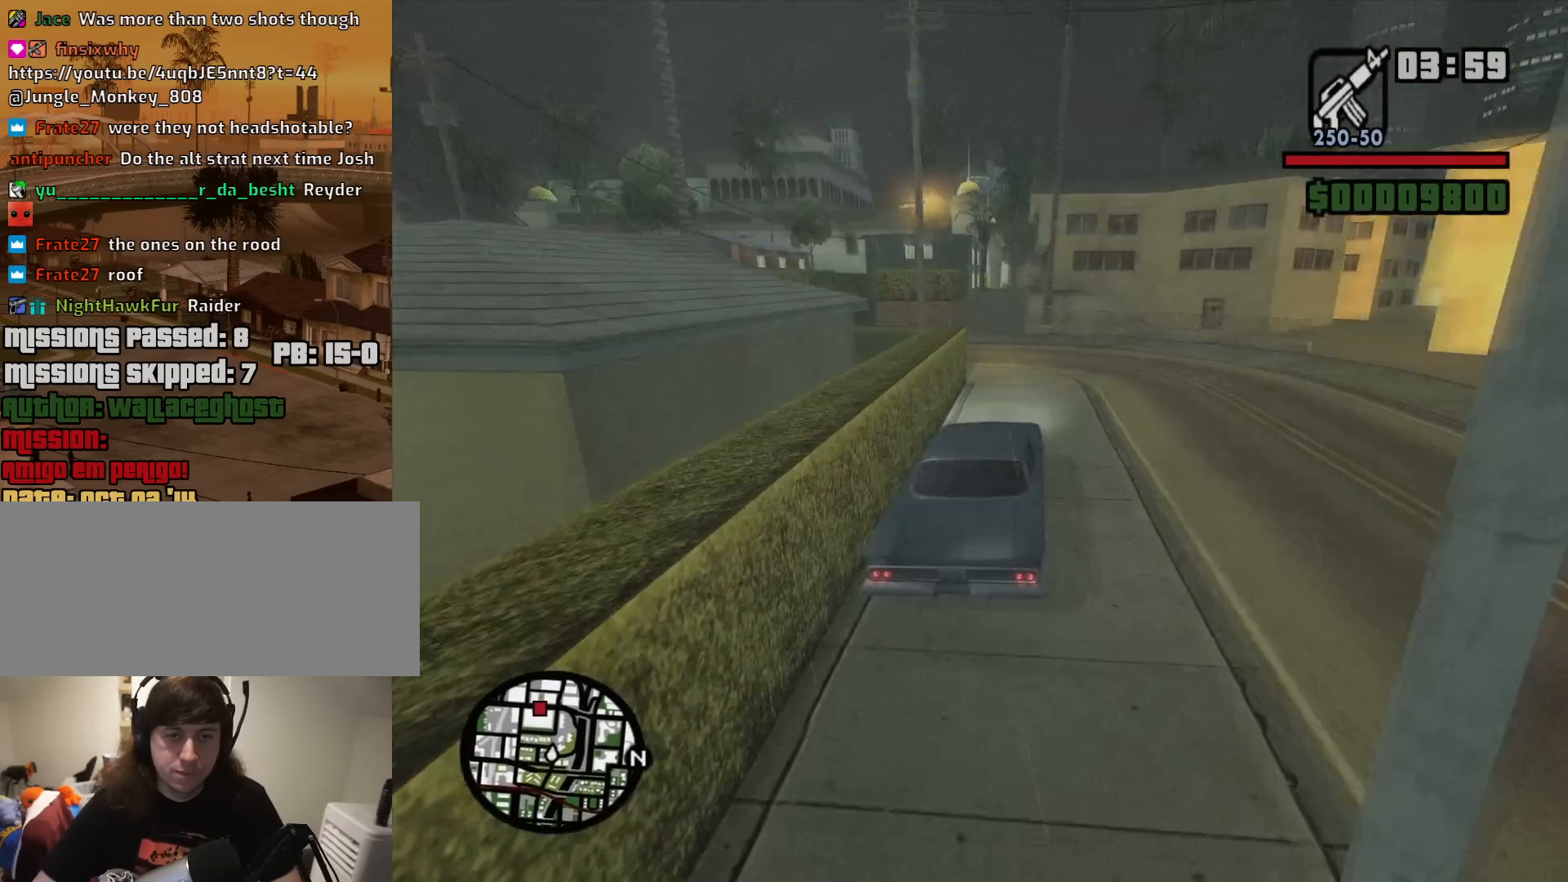
{"keys": ["d"], "mouse": [], "events": [[50, "a", "down"], [417, "a", "up"], [417, "d", "down"]]}
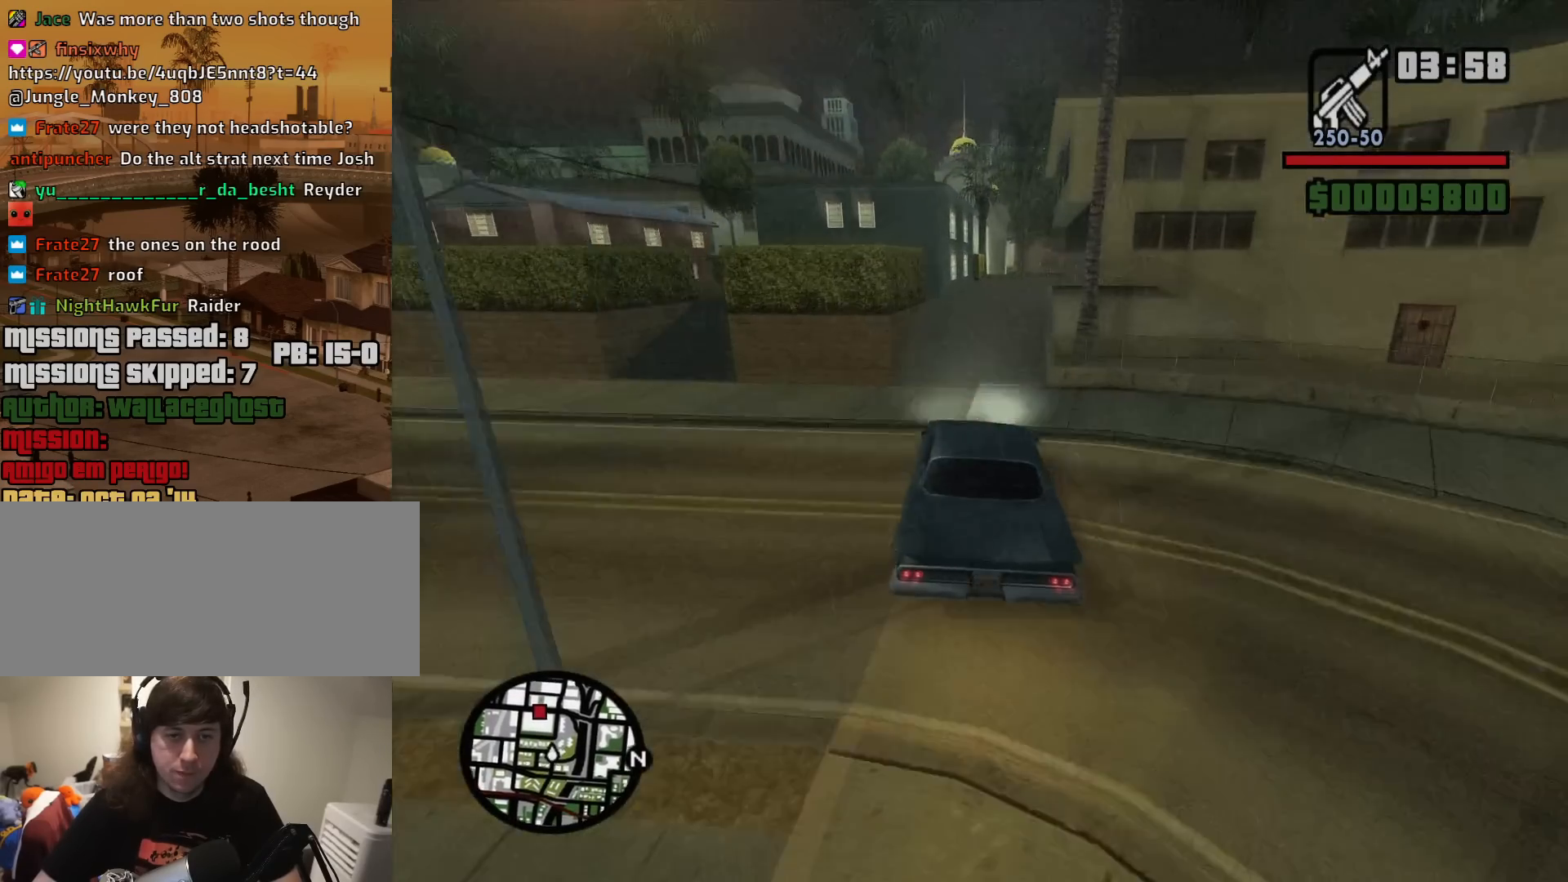
{"keys": ["5"], "mouse": [], "events": [[250, "d", "up"], [433, "5", "down"]]}
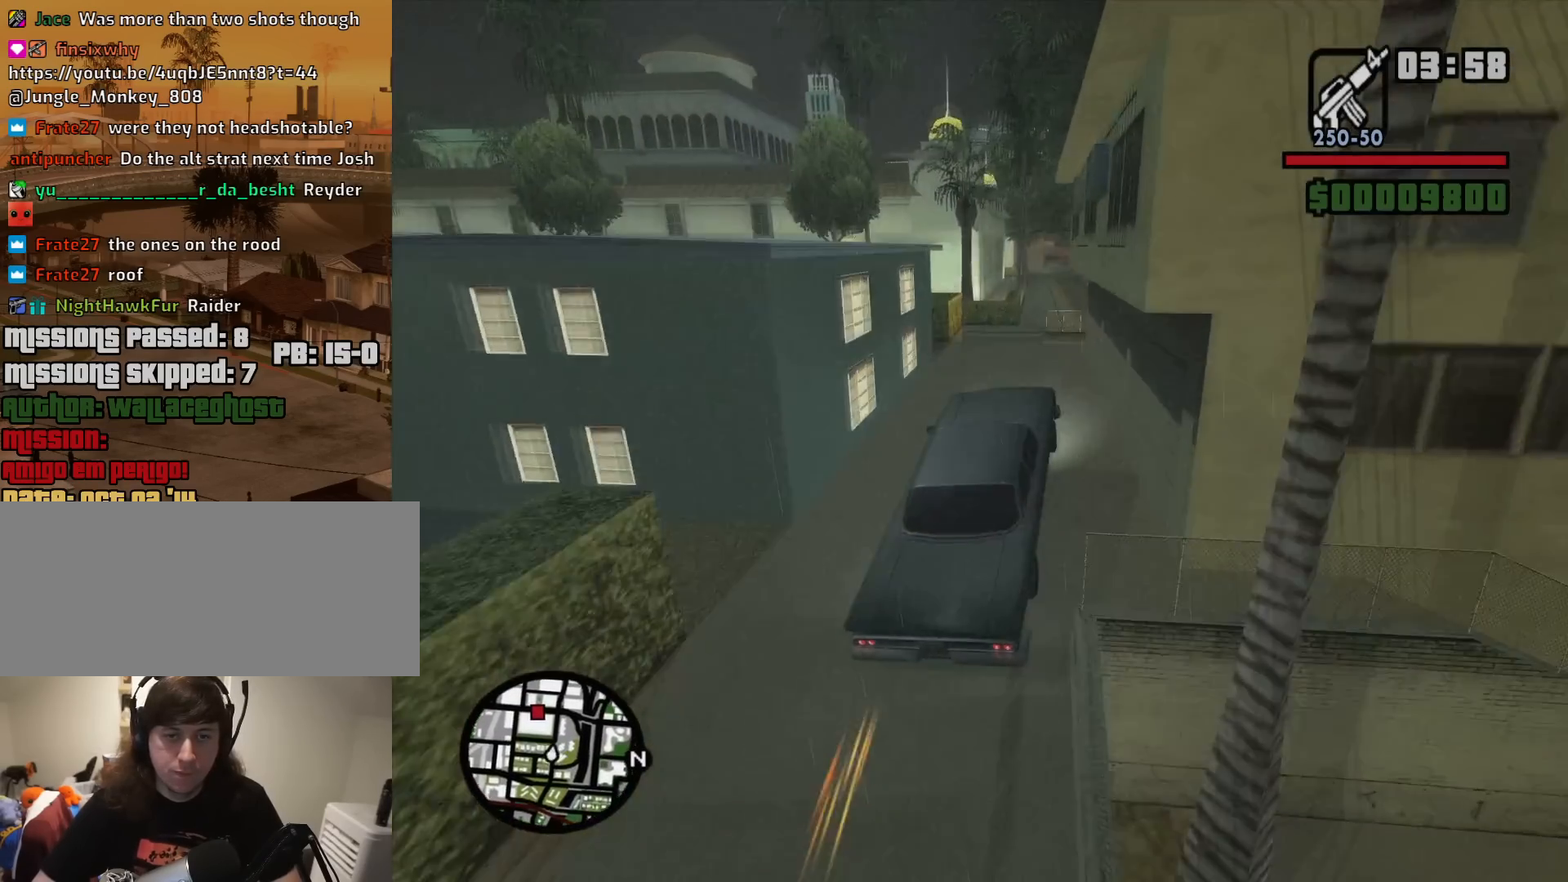
{"keys": ["5"], "mouse": [], "events": [[117, "a", "down"], [267, "a", "up"]]}
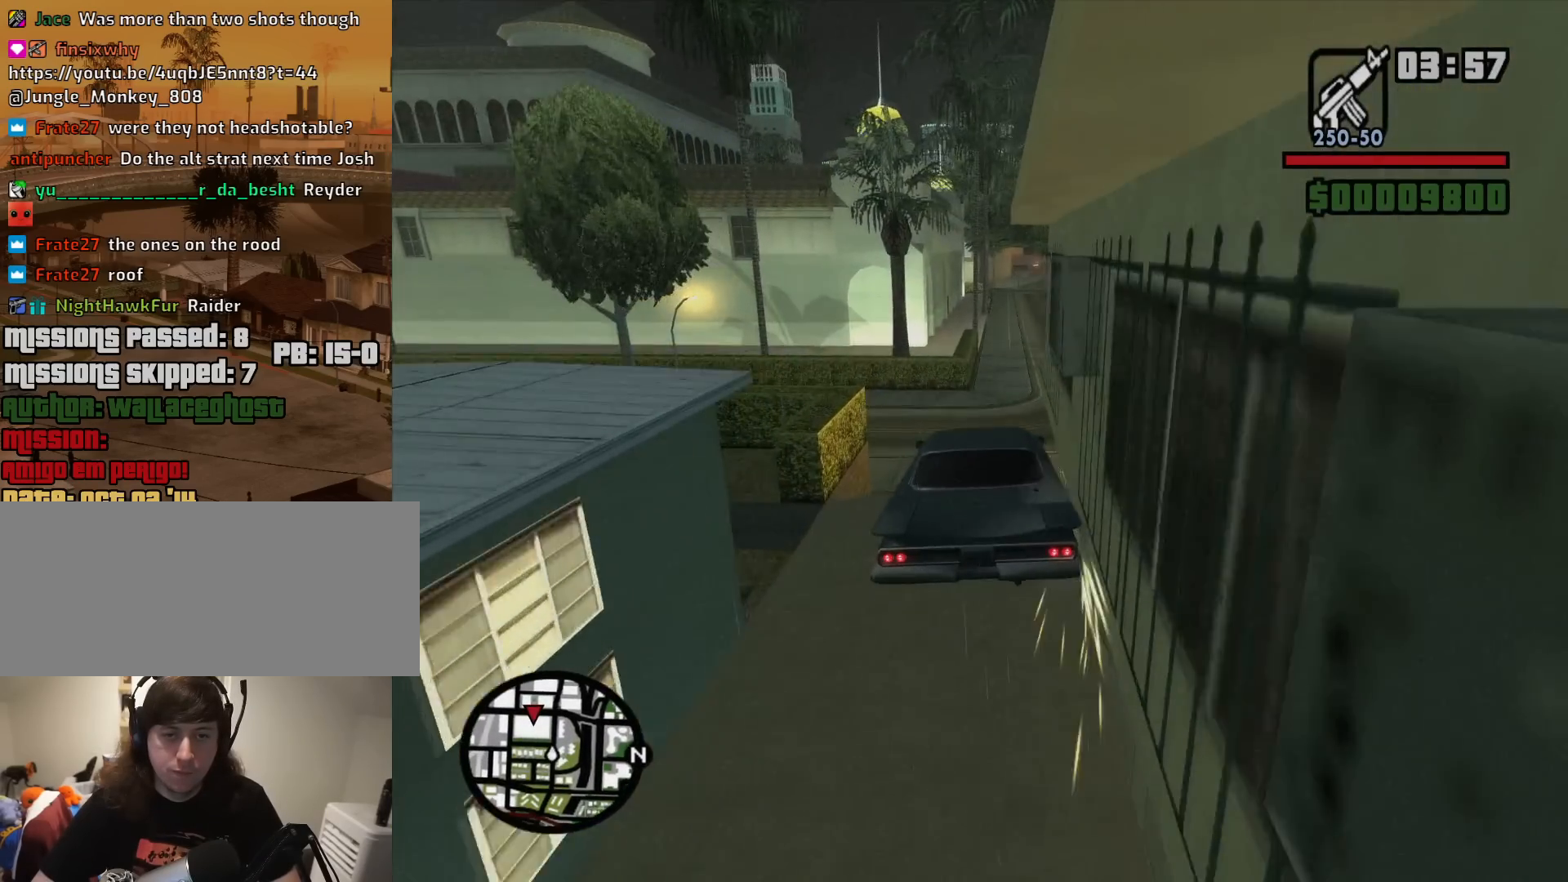
{"keys": ["5", "d"], "mouse": [], "events": [[100, "5", "up"], [150, "5", "down"], [183, "d", "down"]]}
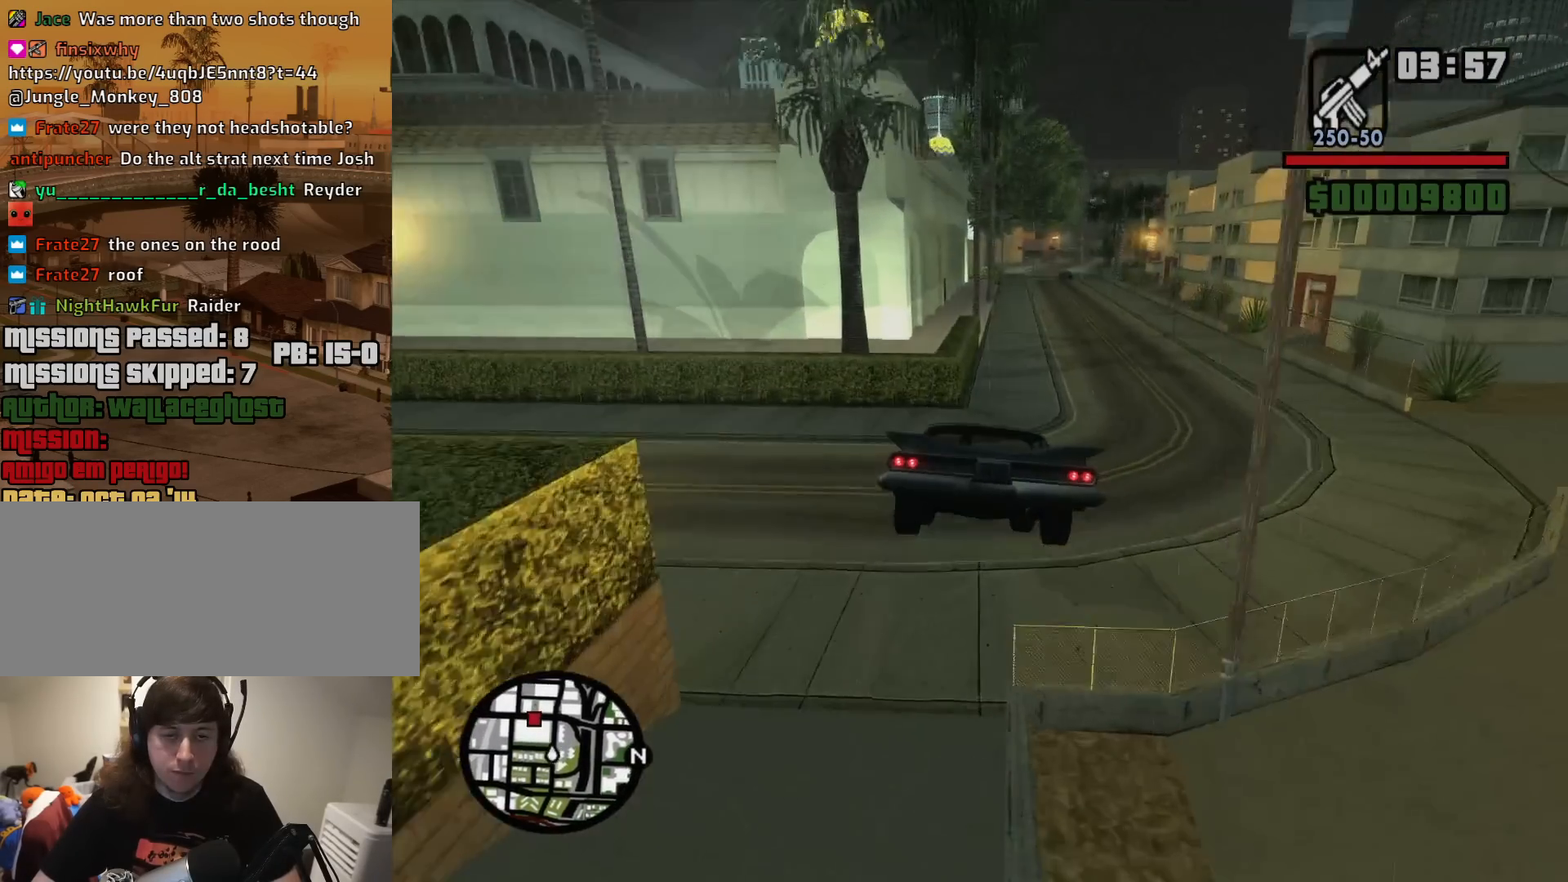
{"keys": ["w"], "mouse": [], "events": [[17, "5", "up"], [150, "w", "down"], [433, "d", "up"]]}
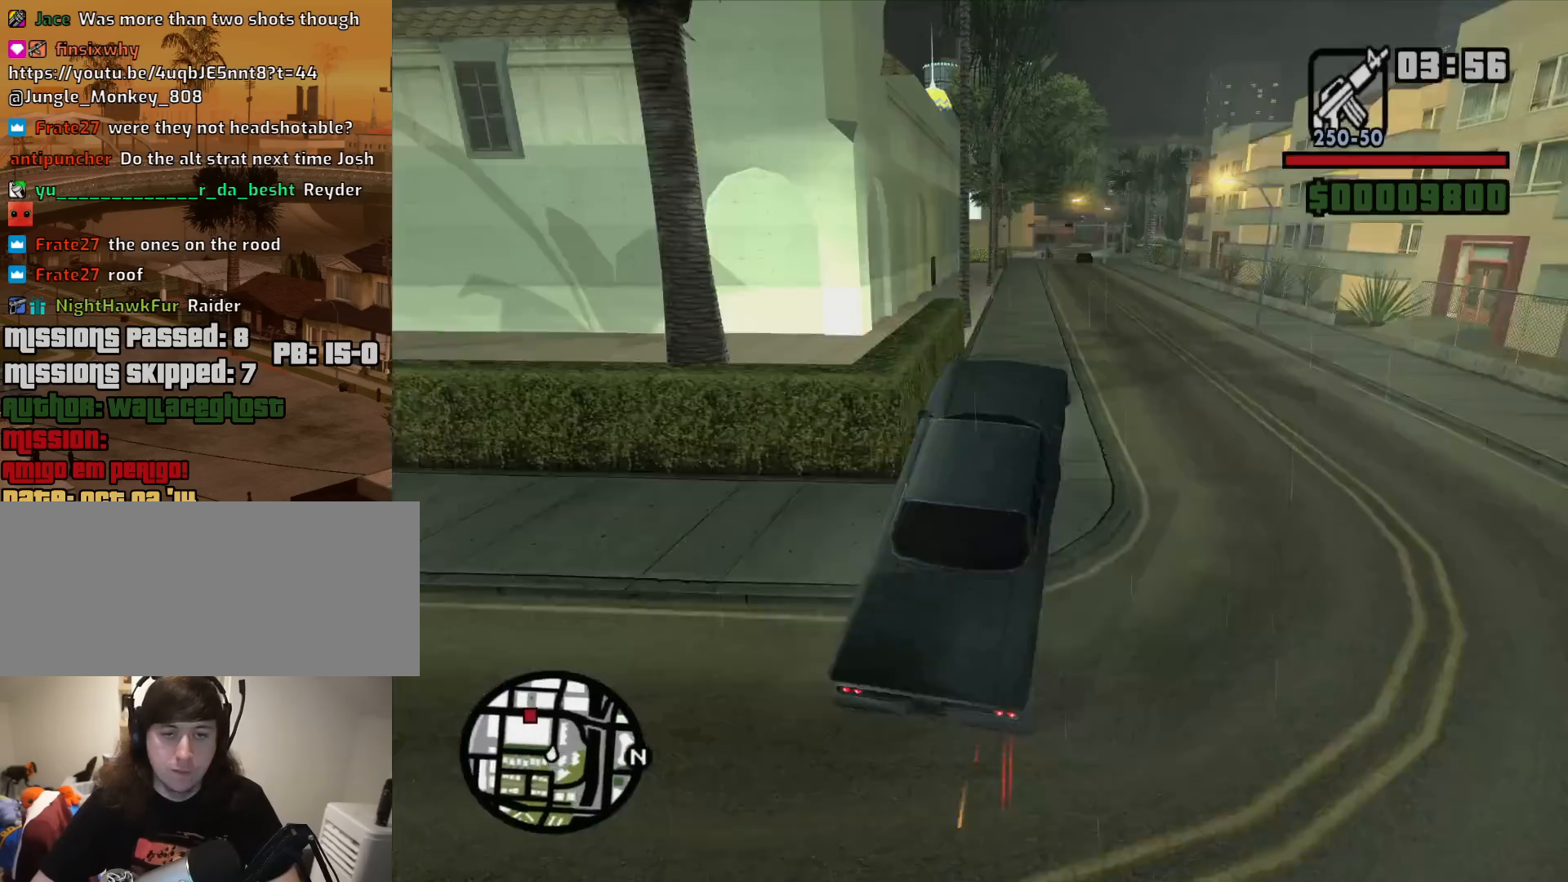
{"keys": [], "mouse": [], "events": [[33, "a", "down"], [217, "a", "up"], [450, "w", "up"]]}
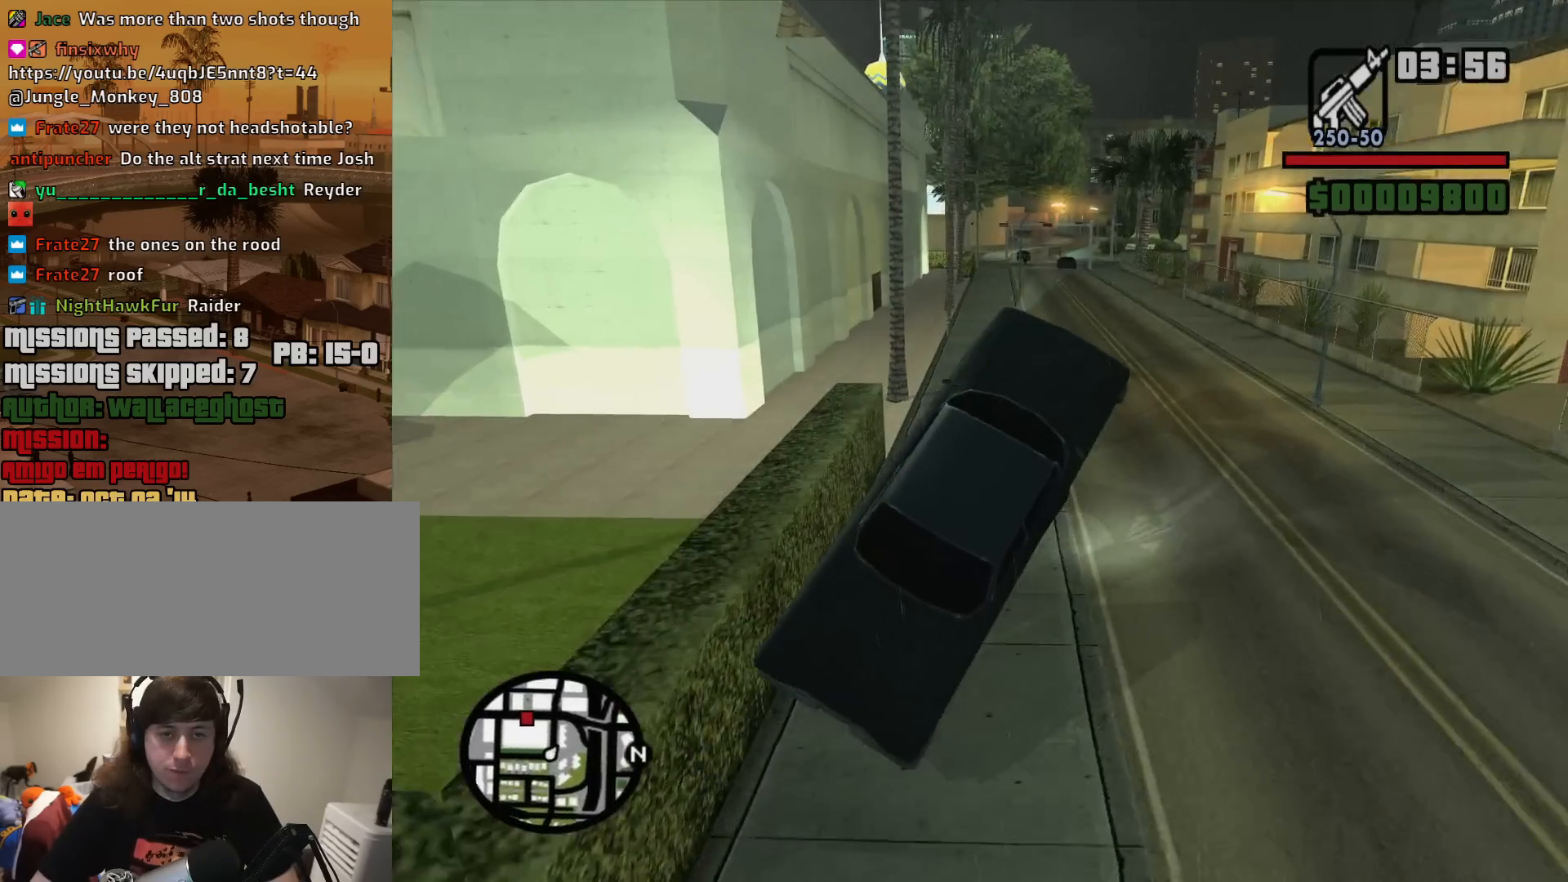
{"keys": ["a"], "mouse": [], "events": [[50, "a", "down"]]}